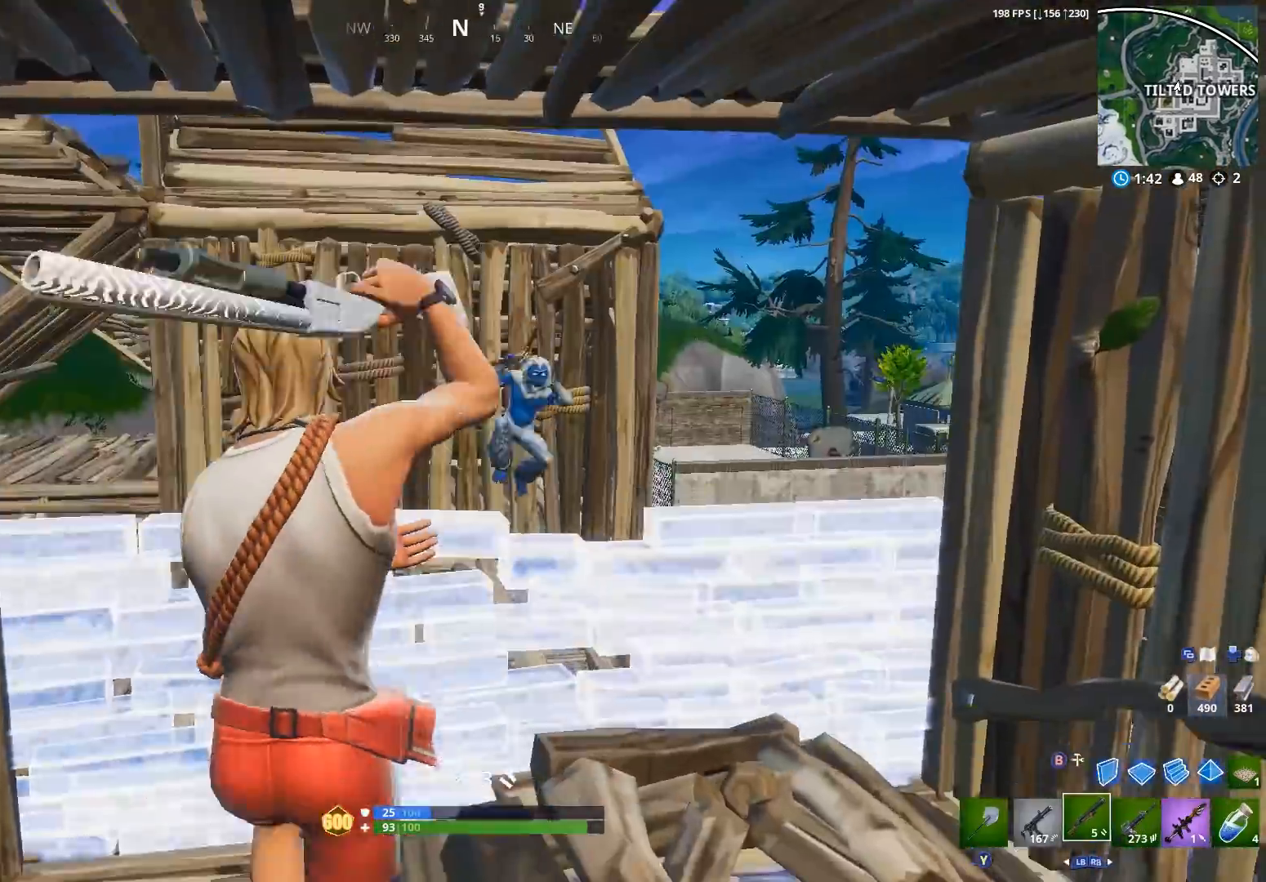
Gameplay with a controller (Xbox layout); each line is a JSON object with the inputs held at the frame after it. "events" lists button and stick changes between this image and that frame as [ms after this image, input, new state], when the widget could be followed in between.
{"buttons": [], "left_stick": "right", "right_stick": "center", "events": [[33, "L2", "down"], [33, "left_stick", "right"], [33, "right_stick", "down-left"], [167, "right_stick", "right"], [233, "L2", "up"], [233, "R2", "down"], [267, "right_stick", "center"], [300, "L1", "down"], [367, "L1", "up"], [367, "right_stick", "down-left"], [400, "R2", "up"], [500, "right_stick", "center"]]}
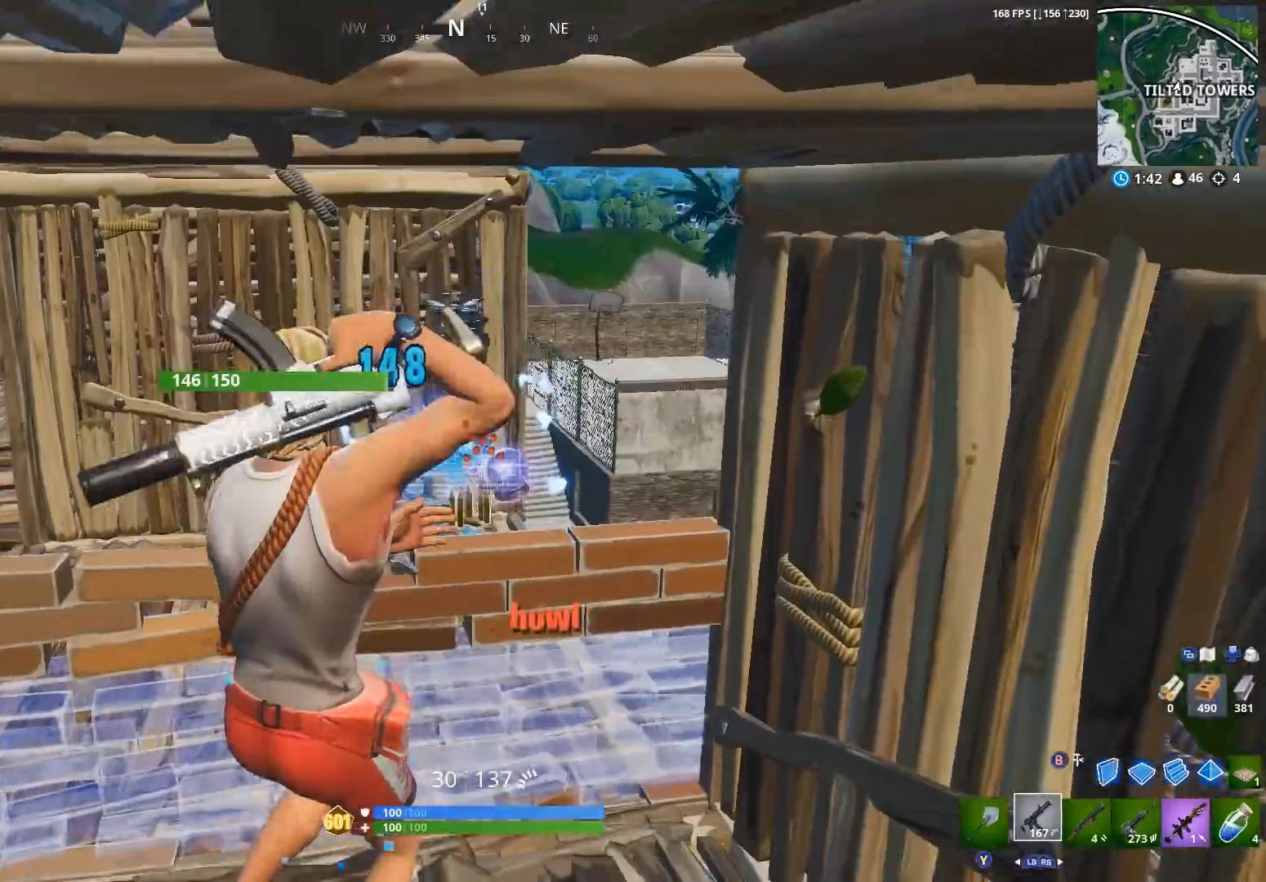
{"buttons": [], "left_stick": "up", "right_stick": "center", "events": [[33, "L2", "down"], [133, "left_stick", "up"], [167, "R2", "down"], [200, "L2", "up"], [200, "right_stick", "up-left"], [233, "left_stick", "left"], [300, "right_stick", "down"], [333, "R2", "up"], [333, "left_stick", "up-left"], [400, "right_stick", "center"], [467, "left_stick", "up"]]}
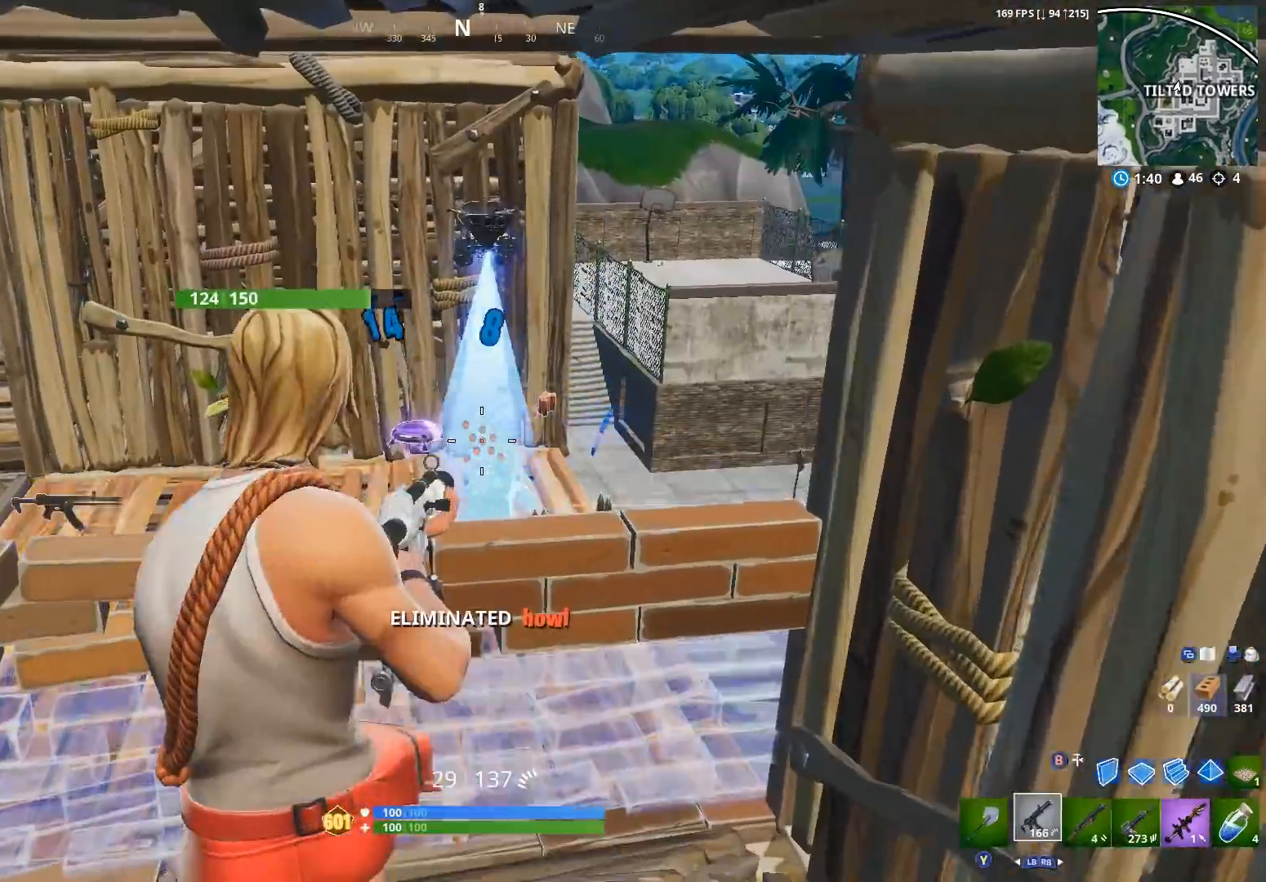
{"buttons": [], "left_stick": "up", "right_stick": "center", "events": [[167, "right_stick", "down"], [233, "A", "down"], [300, "A", "up"], [467, "Y", "down"], [467, "right_stick", "center"], [500, "Y", "up"]]}
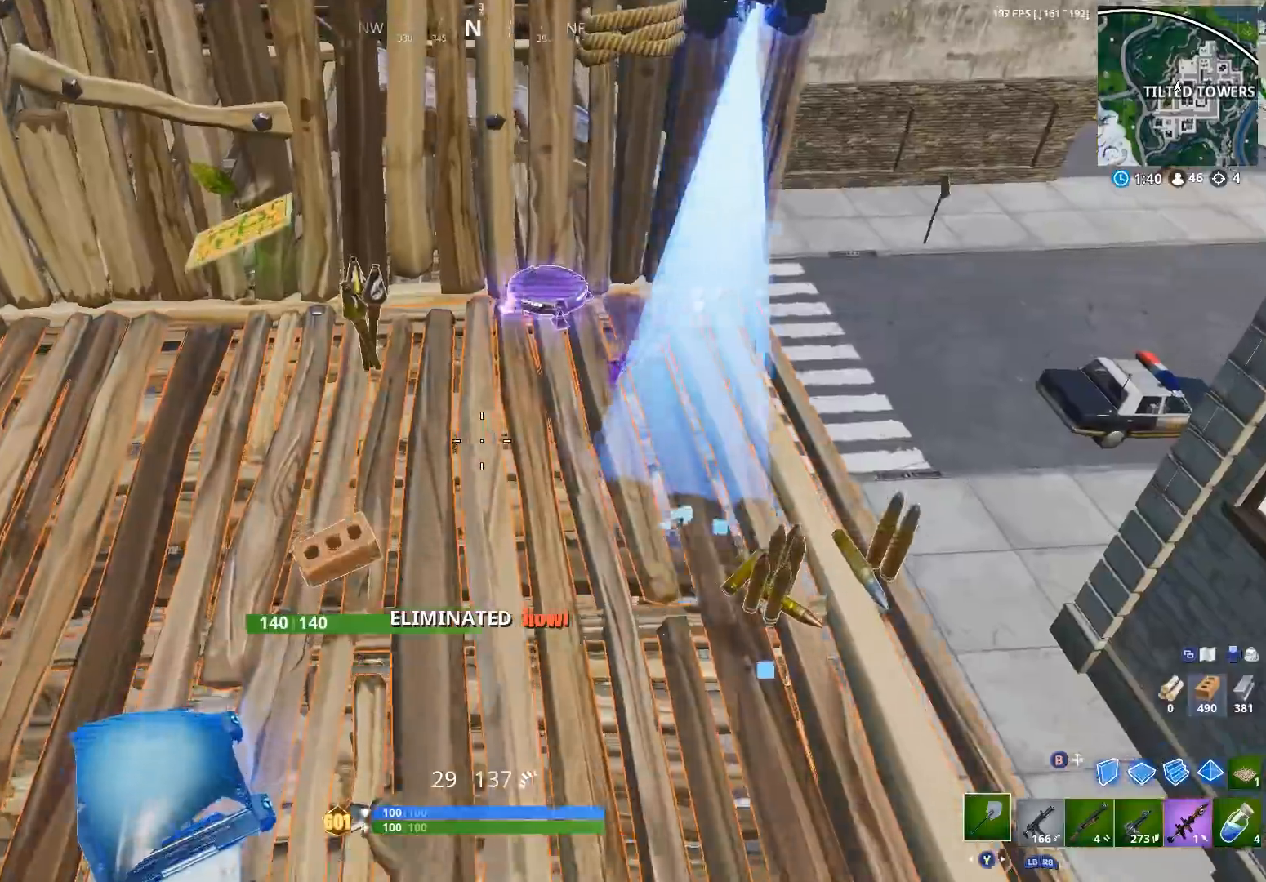
{"buttons": [], "left_stick": "up-left", "right_stick": "up-right", "events": [[100, "right_stick", "up-right"], [267, "right_stick", "center"], [400, "X", "down"], [400, "left_stick", "up-left"], [467, "X", "up"], [467, "right_stick", "up-right"]]}
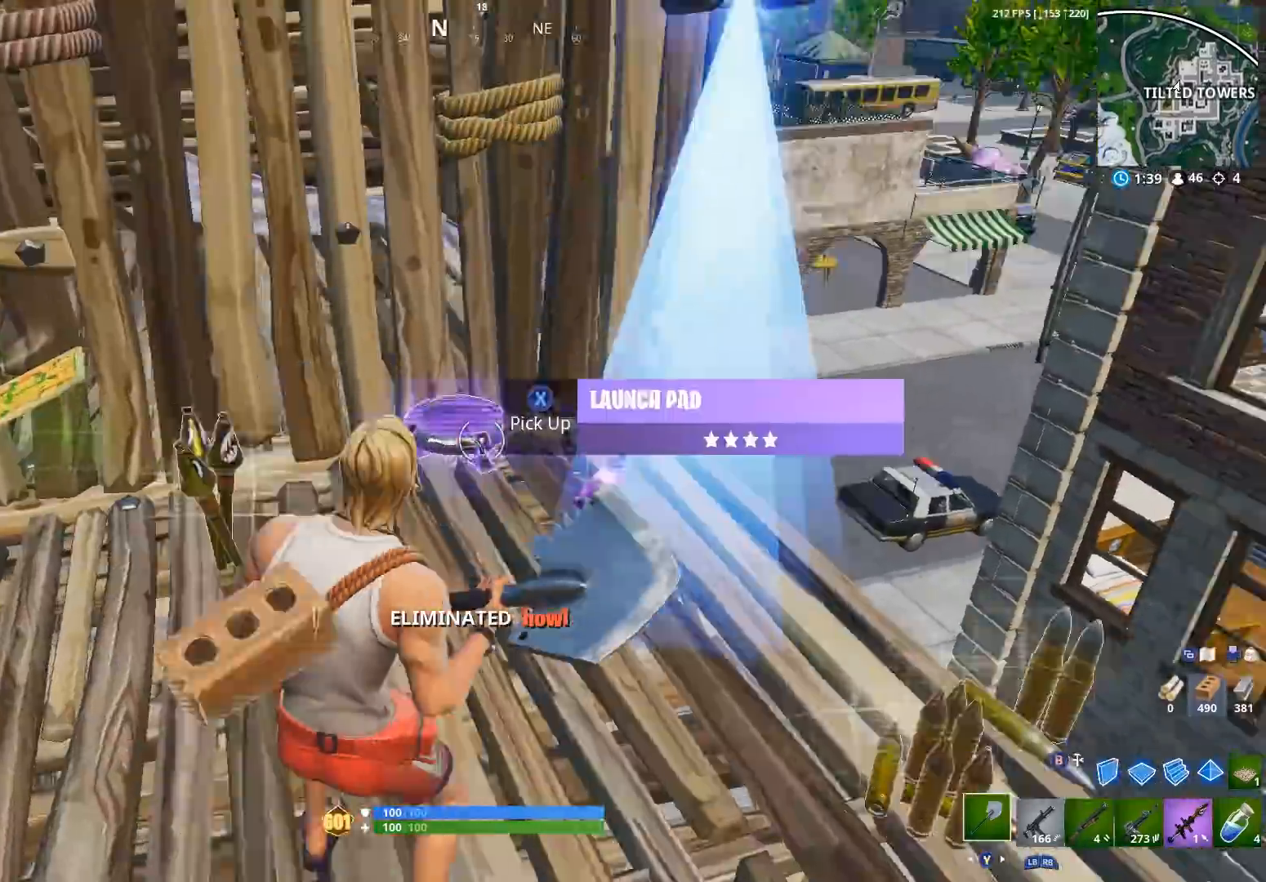
{"buttons": [], "left_stick": "up-right", "right_stick": "right", "events": [[67, "X", "down"], [133, "X", "up"], [167, "right_stick", "right"], [233, "X", "down"], [267, "left_stick", "up"], [300, "X", "up"], [300, "right_stick", "center"], [400, "X", "down"], [433, "X", "up"], [467, "left_stick", "up-right"], [467, "right_stick", "right"]]}
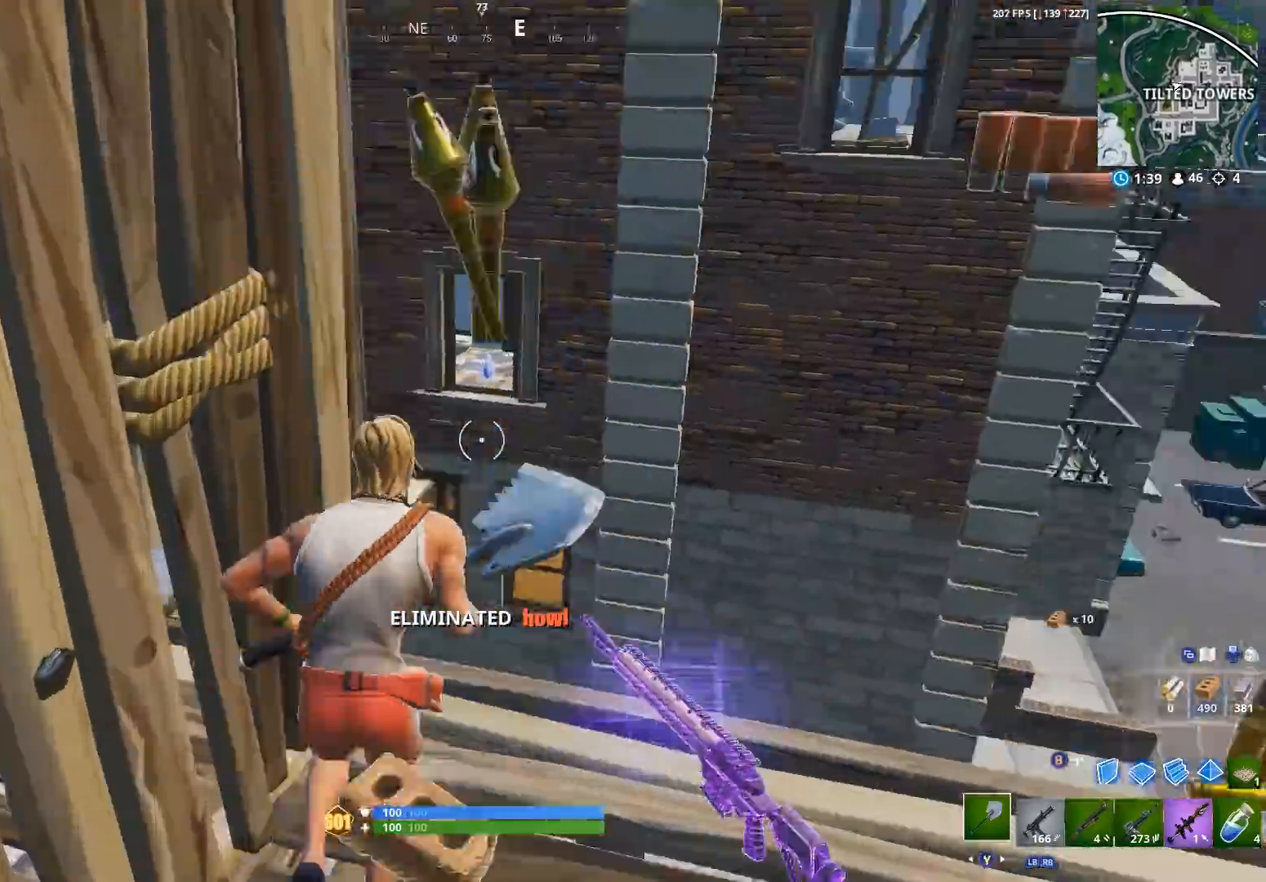
{"buttons": ["X"], "left_stick": "up-right", "right_stick": "center", "events": [[100, "X", "down"], [167, "X", "up"], [300, "X", "down"], [367, "X", "up"], [500, "X", "down"], [500, "right_stick", "center"]]}
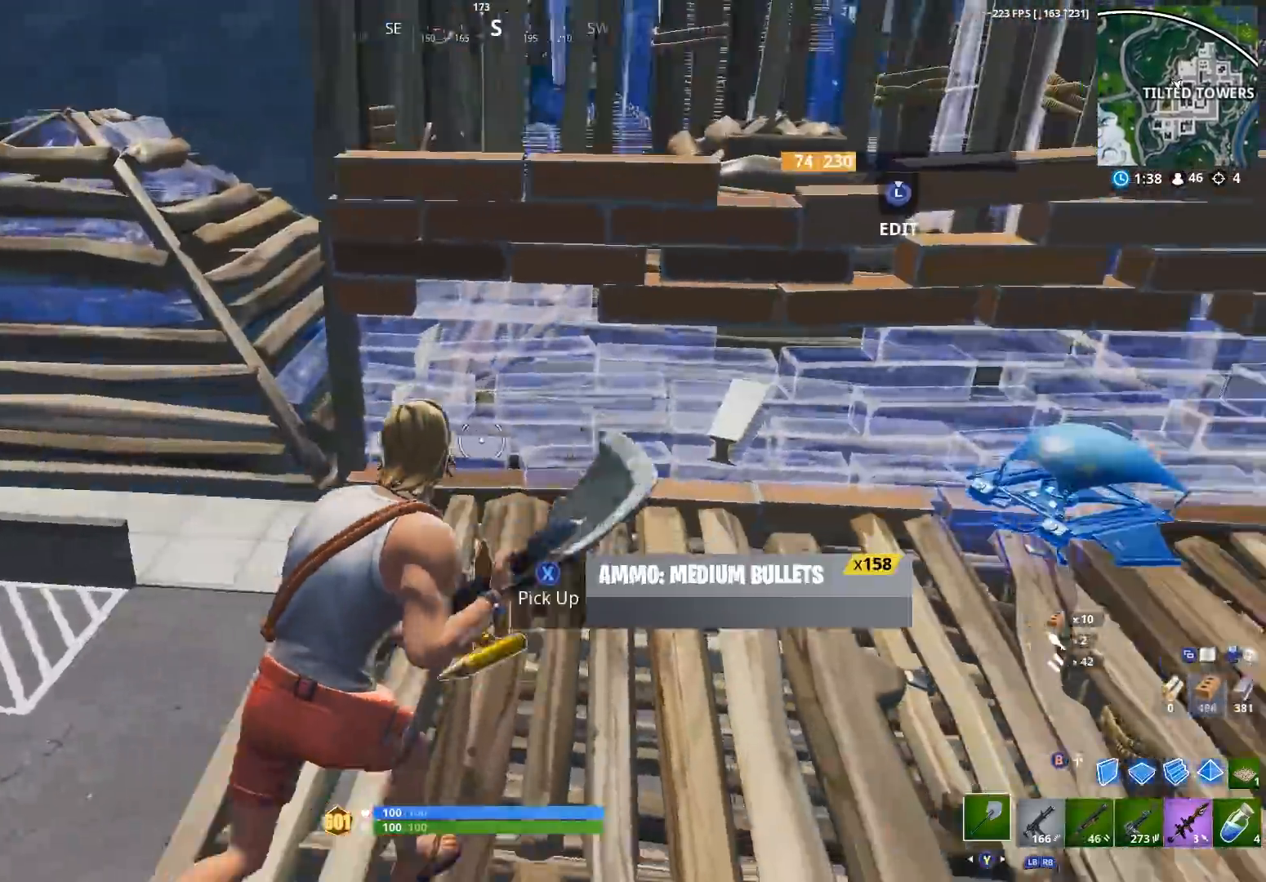
{"buttons": ["R1"], "left_stick": "down-left", "right_stick": "left", "events": [[67, "X", "up"], [100, "right_stick", "left"], [167, "Y", "down"], [167, "left_stick", "down-right"], [267, "R3", "down"], [267, "Y", "up"], [300, "left_stick", "down-left"], [333, "right_stick", "down-left"], [367, "R3", "up"], [433, "right_stick", "left"], [467, "R1", "down"]]}
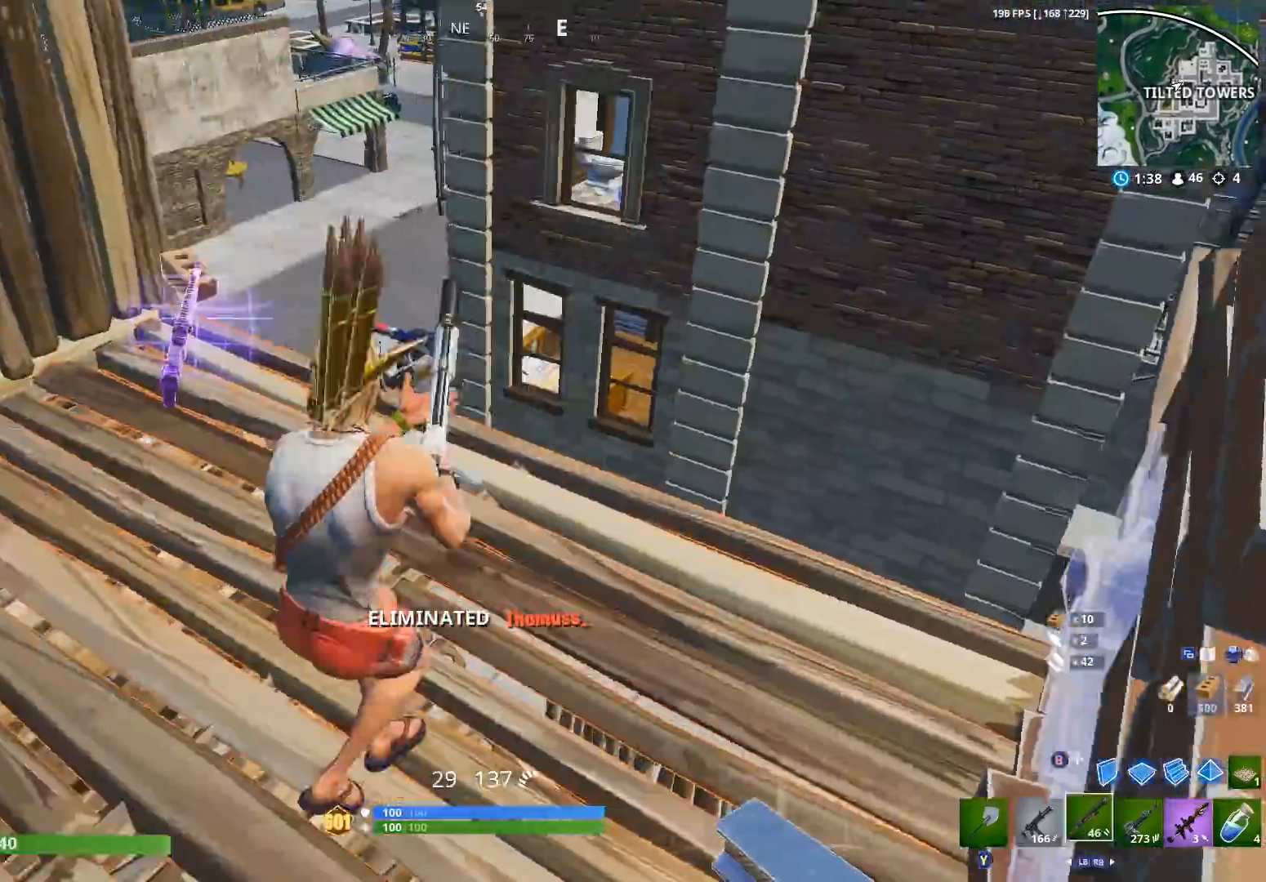
{"buttons": [], "left_stick": "up-right", "right_stick": "up-right", "events": [[67, "R1", "up"], [100, "R1", "down"], [167, "right_stick", "up-left"], [200, "R1", "up"], [333, "left_stick", "up"], [367, "right_stick", "up"], [467, "left_stick", "up-right"], [500, "right_stick", "up-right"]]}
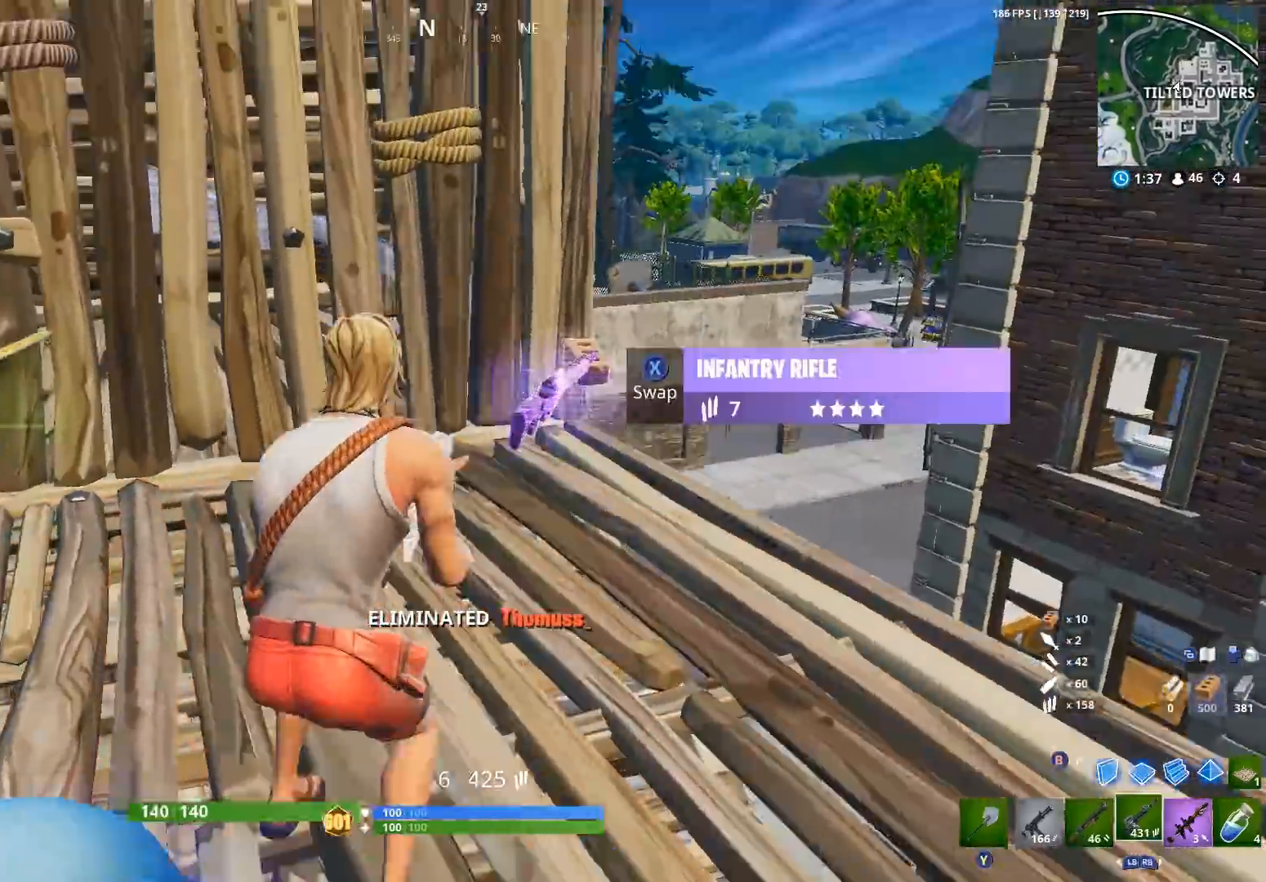
{"buttons": [], "left_stick": "up-right", "right_stick": "left", "events": [[67, "X", "down"], [100, "right_stick", "center"], [167, "X", "up"], [167, "right_stick", "down"], [300, "right_stick", "down-left"], [333, "A", "down"], [400, "A", "up"], [433, "right_stick", "left"]]}
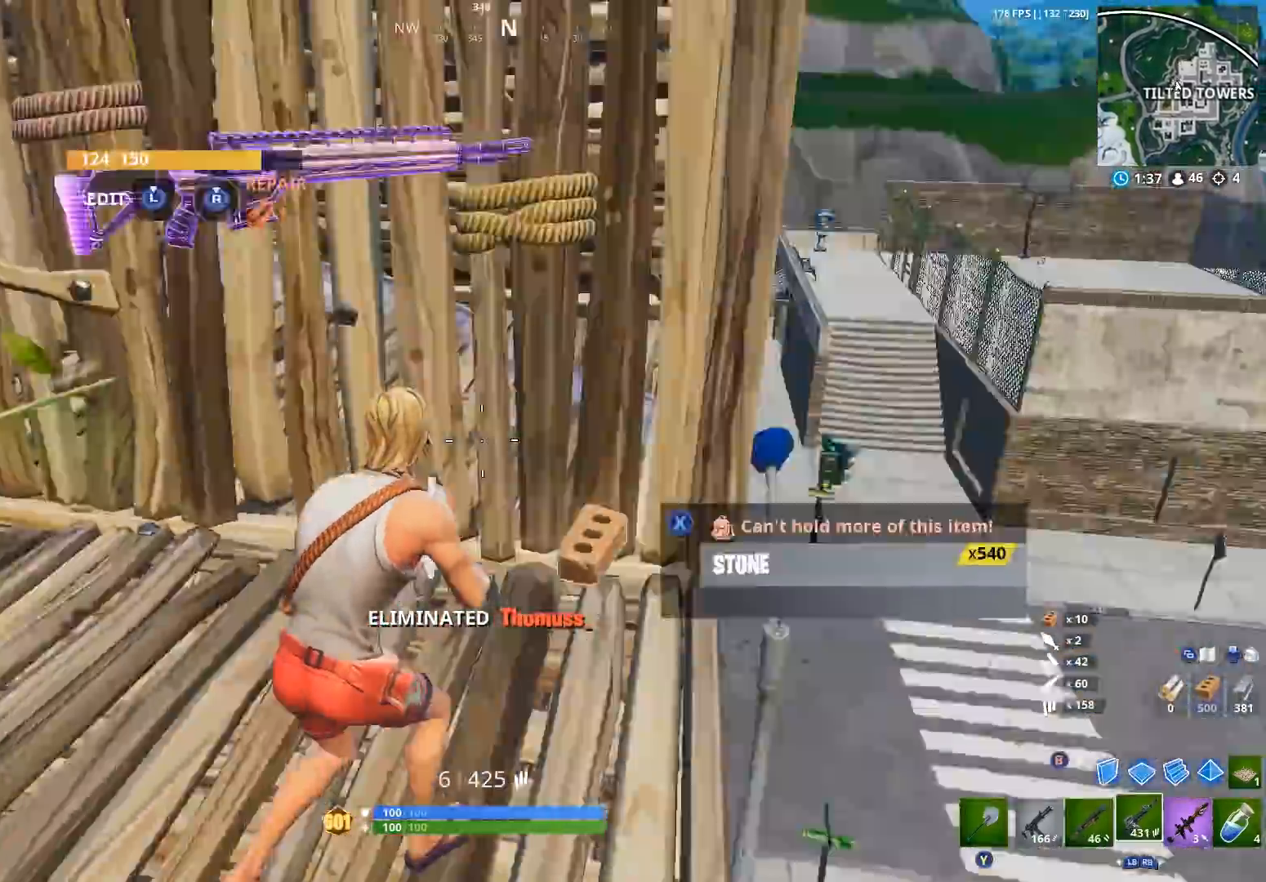
{"buttons": [], "left_stick": "up", "right_stick": "up-left", "events": [[333, "left_stick", "up"], [333, "right_stick", "up"], [500, "right_stick", "up-left"]]}
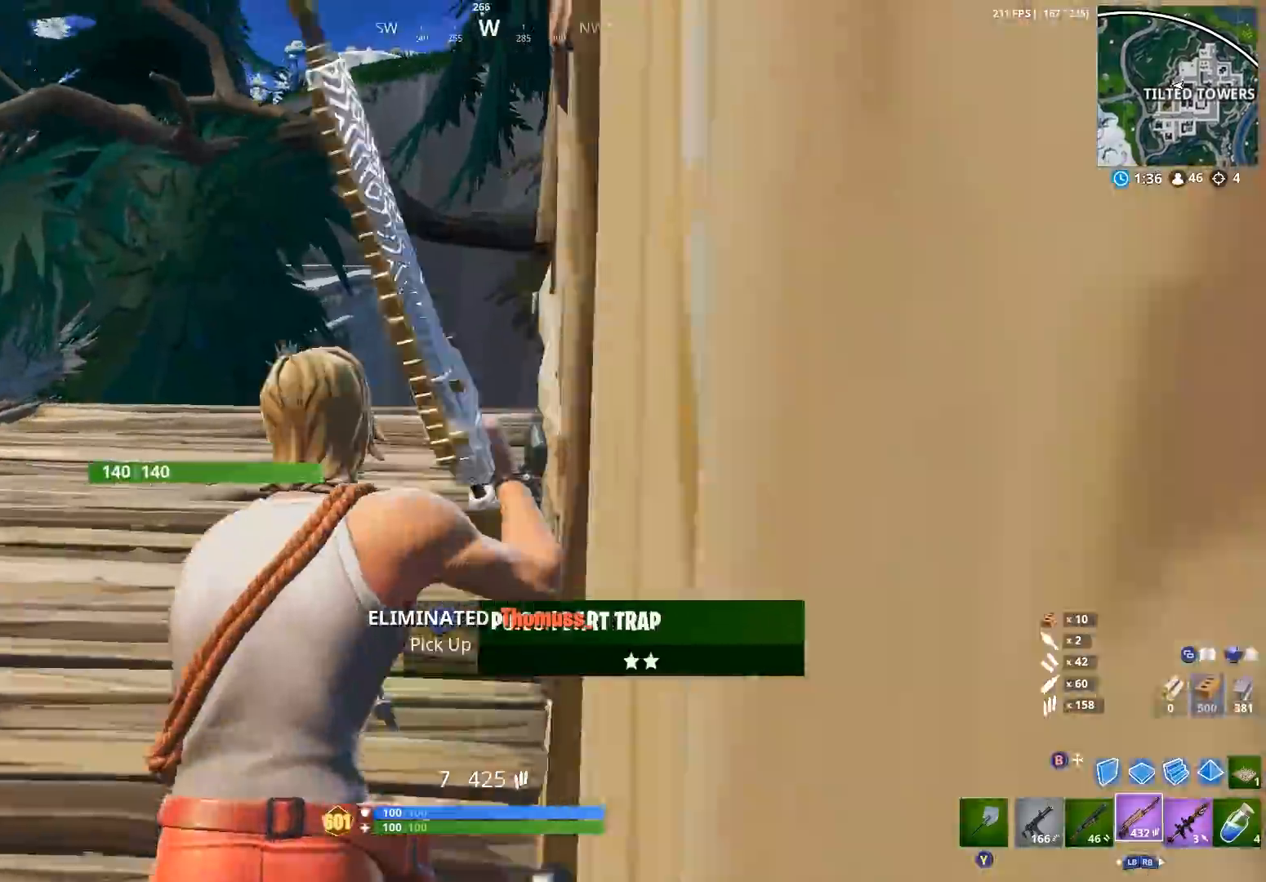
{"buttons": ["L1", "R1"], "left_stick": "up", "right_stick": "center", "events": [[133, "B", "down"], [200, "B", "up"], [233, "left_stick", "up-left"], [300, "R2", "down"], [333, "right_stick", "up"], [367, "left_stick", "up"], [400, "R1", "down"], [467, "L1", "down"], [467, "R2", "up"], [467, "right_stick", "center"]]}
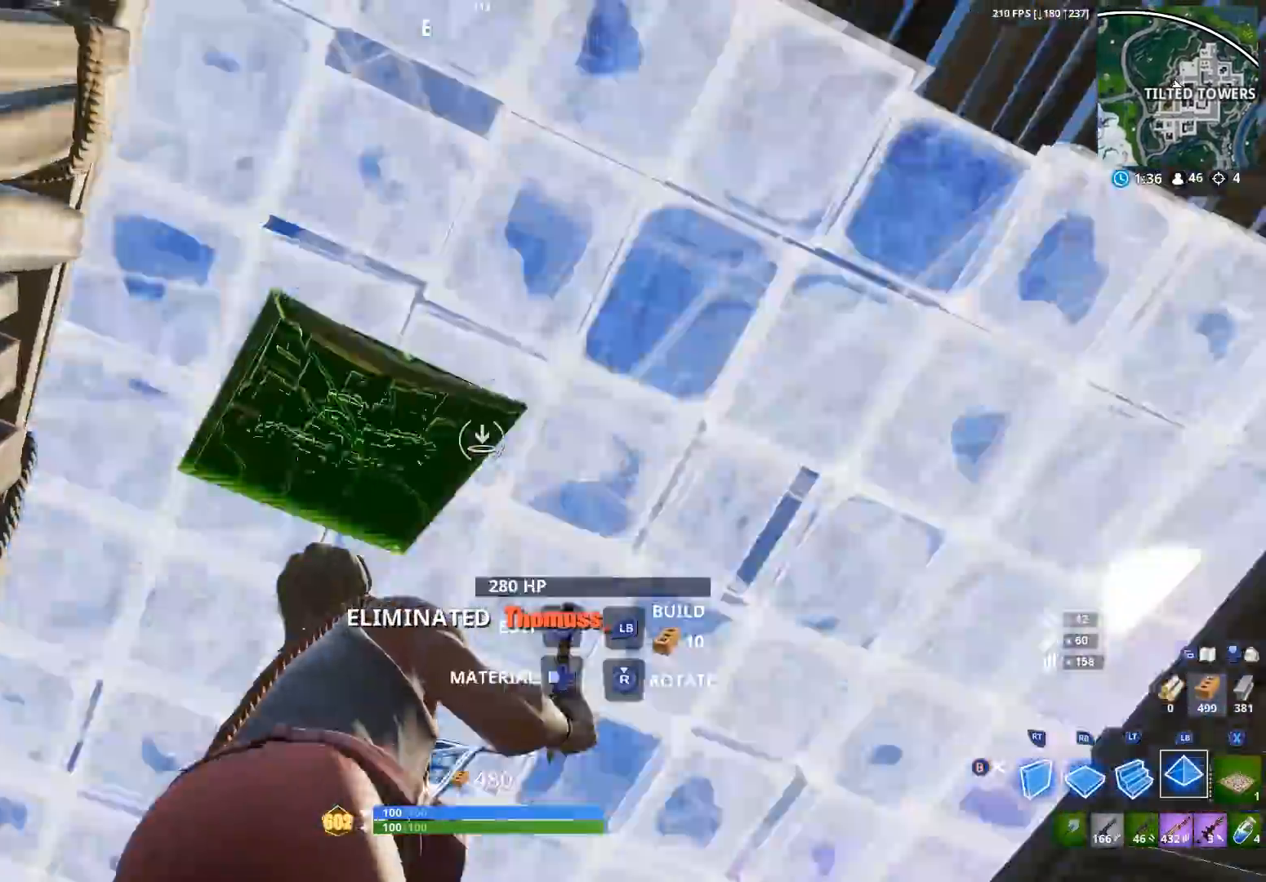
{"buttons": ["Y"], "left_stick": "right", "right_stick": "down-right", "events": [[33, "R1", "up"], [67, "L1", "up"], [67, "right_stick", "down-right"], [133, "R2", "down"], [200, "left_stick", "up-left"], [300, "B", "down"], [300, "left_stick", "center"], [300, "right_stick", "down-left"], [367, "B", "up"], [367, "R2", "up"], [433, "left_stick", "right"], [467, "Y", "down"], [467, "right_stick", "down-right"]]}
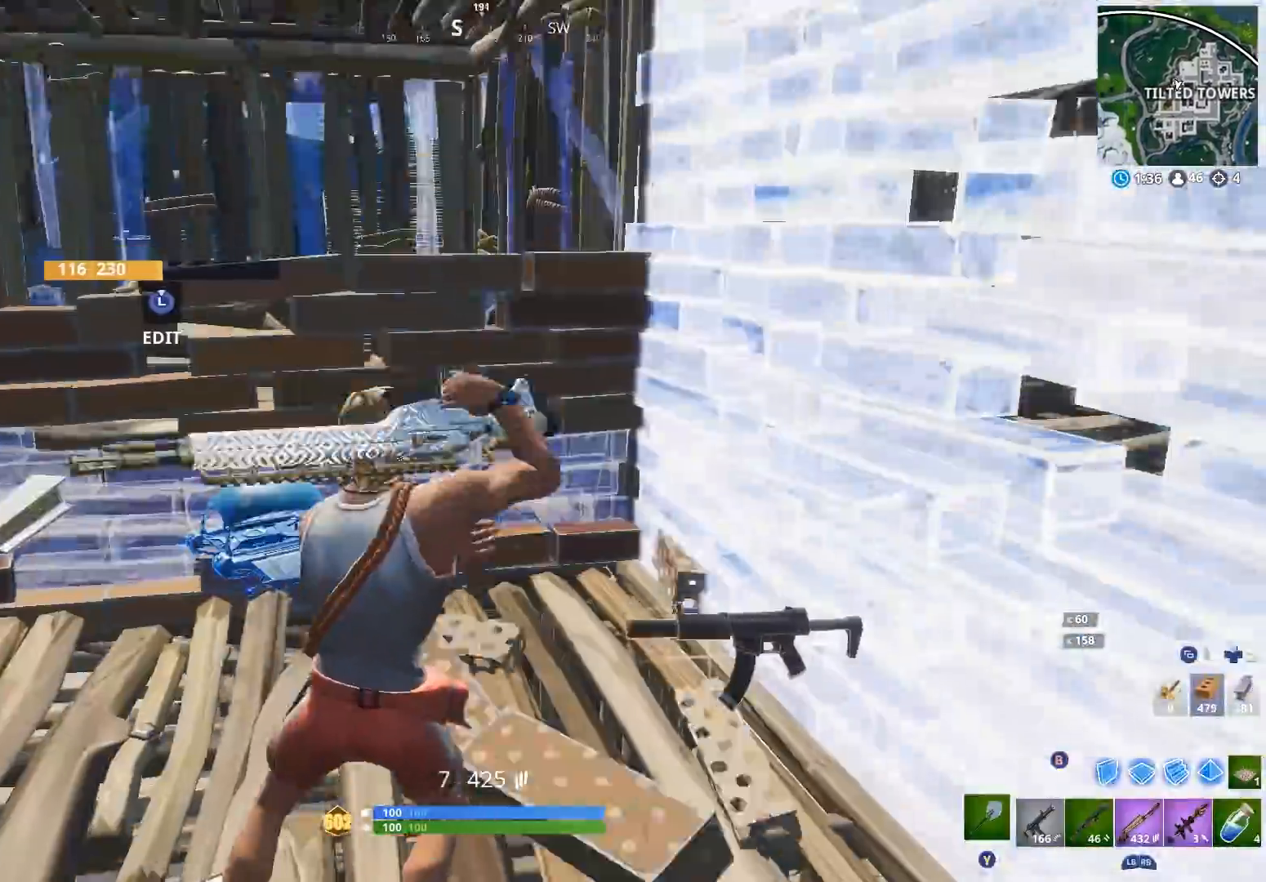
{"buttons": [], "left_stick": "up-left", "right_stick": "up-left", "events": [[67, "Y", "up"], [67, "left_stick", "up-right"], [133, "right_stick", "down-left"], [300, "left_stick", "up-left"], [300, "right_stick", "left"], [400, "right_stick", "up-left"]]}
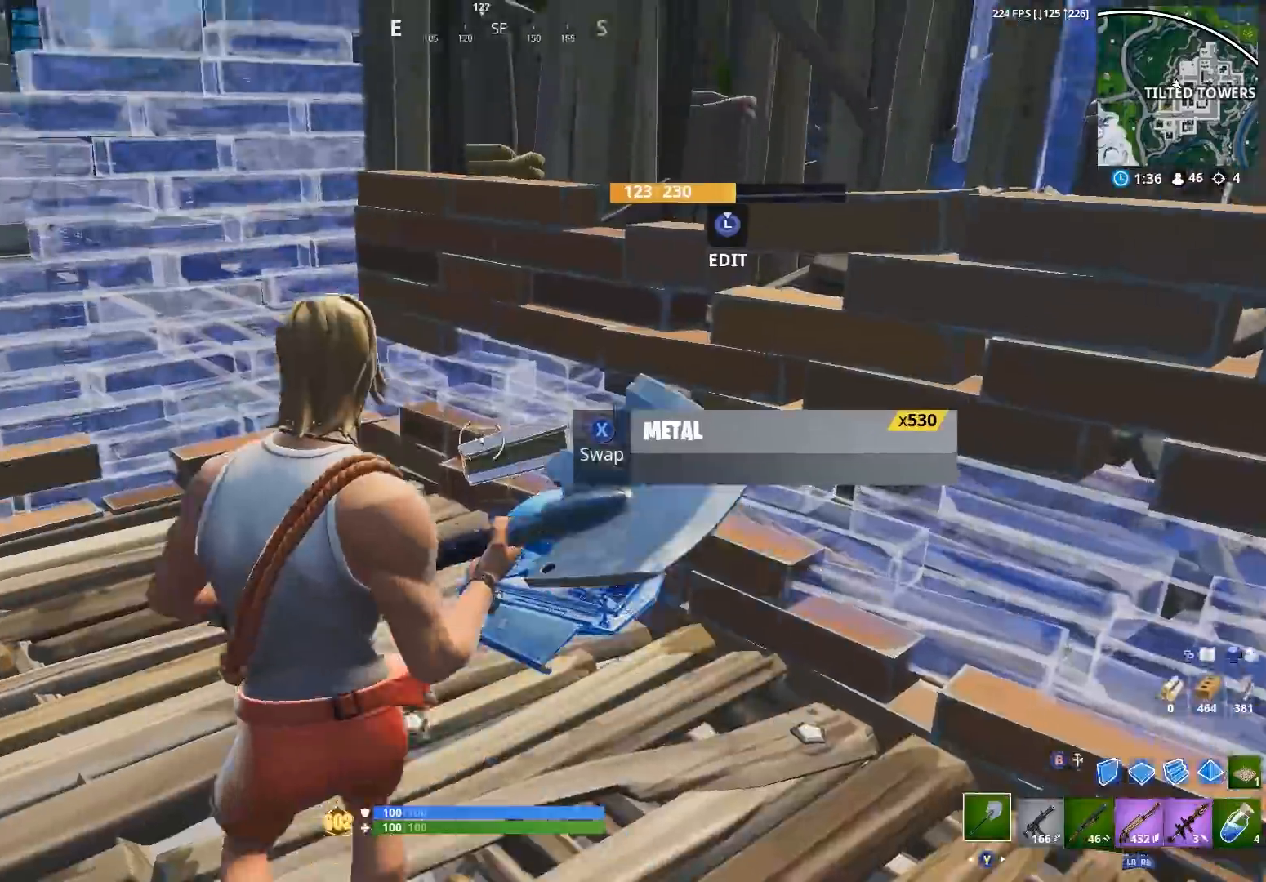
{"buttons": [], "left_stick": "down-left", "right_stick": "center", "events": [[67, "X", "down"], [100, "right_stick", "center"], [133, "X", "up"], [167, "left_stick", "center"], [167, "right_stick", "down-right"], [233, "X", "down"], [233, "left_stick", "left"], [233, "right_stick", "down"], [267, "X", "up"], [367, "left_stick", "down-left"], [367, "right_stick", "down-left"], [467, "right_stick", "center"]]}
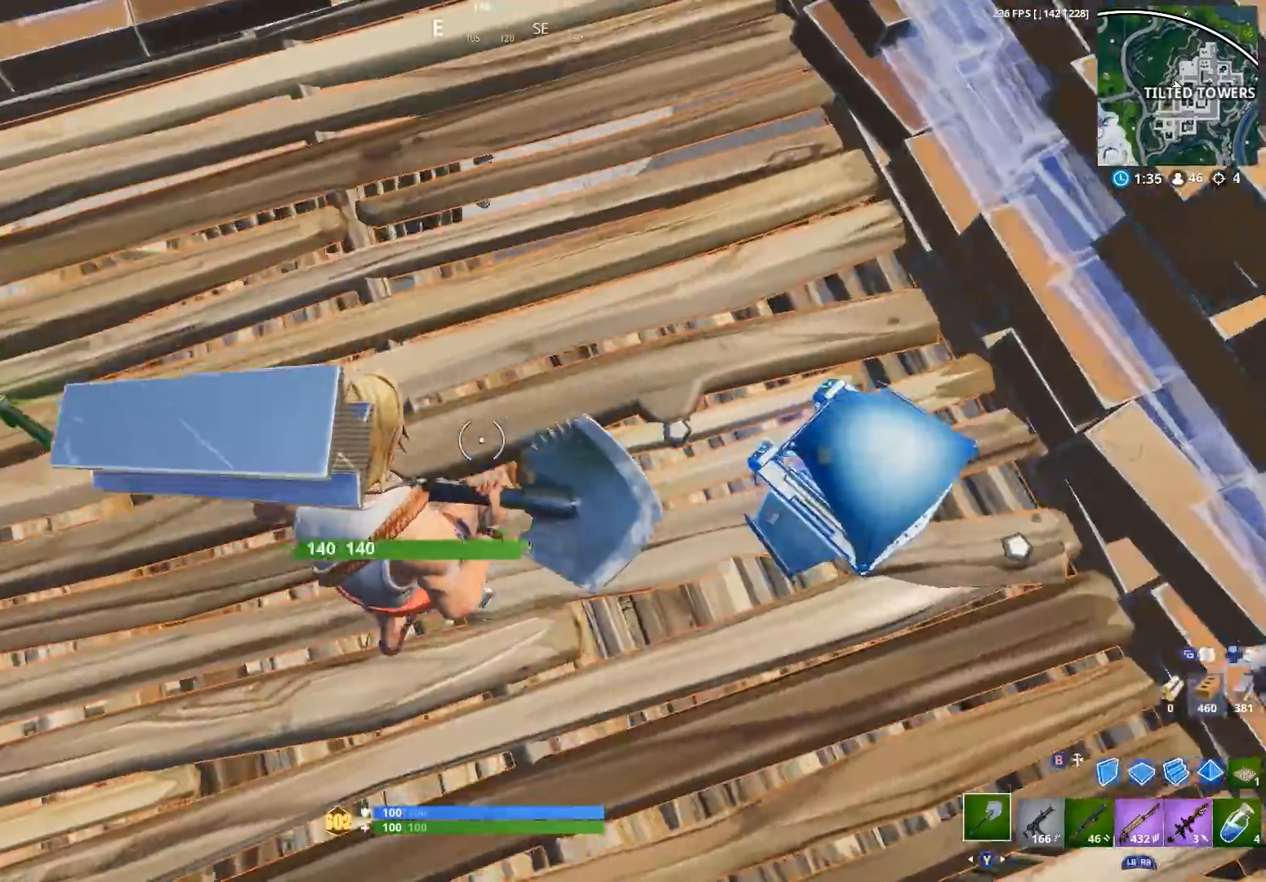
{"buttons": ["R2"], "left_stick": "right", "right_stick": "up", "events": [[133, "right_stick", "up"], [267, "right_stick", "center"], [333, "right_stick", "down"], [367, "R2", "down"], [433, "left_stick", "right"], [467, "right_stick", "up"]]}
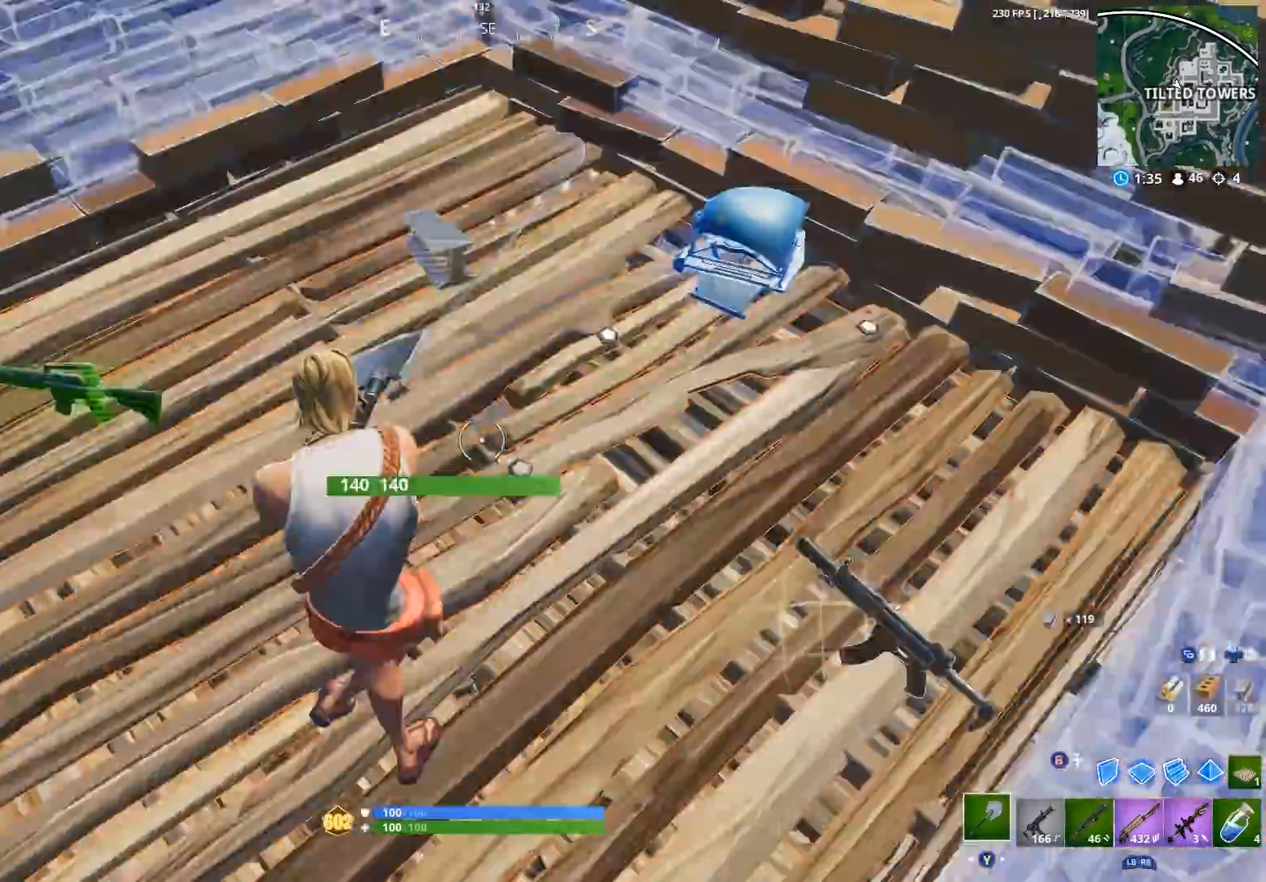
{"buttons": ["R2"], "left_stick": "right", "right_stick": "left", "events": [[33, "right_stick", "up-left"], [100, "right_stick", "center"], [167, "left_stick", "up-right"], [267, "right_stick", "up-left"], [433, "right_stick", "left"], [467, "left_stick", "right"]]}
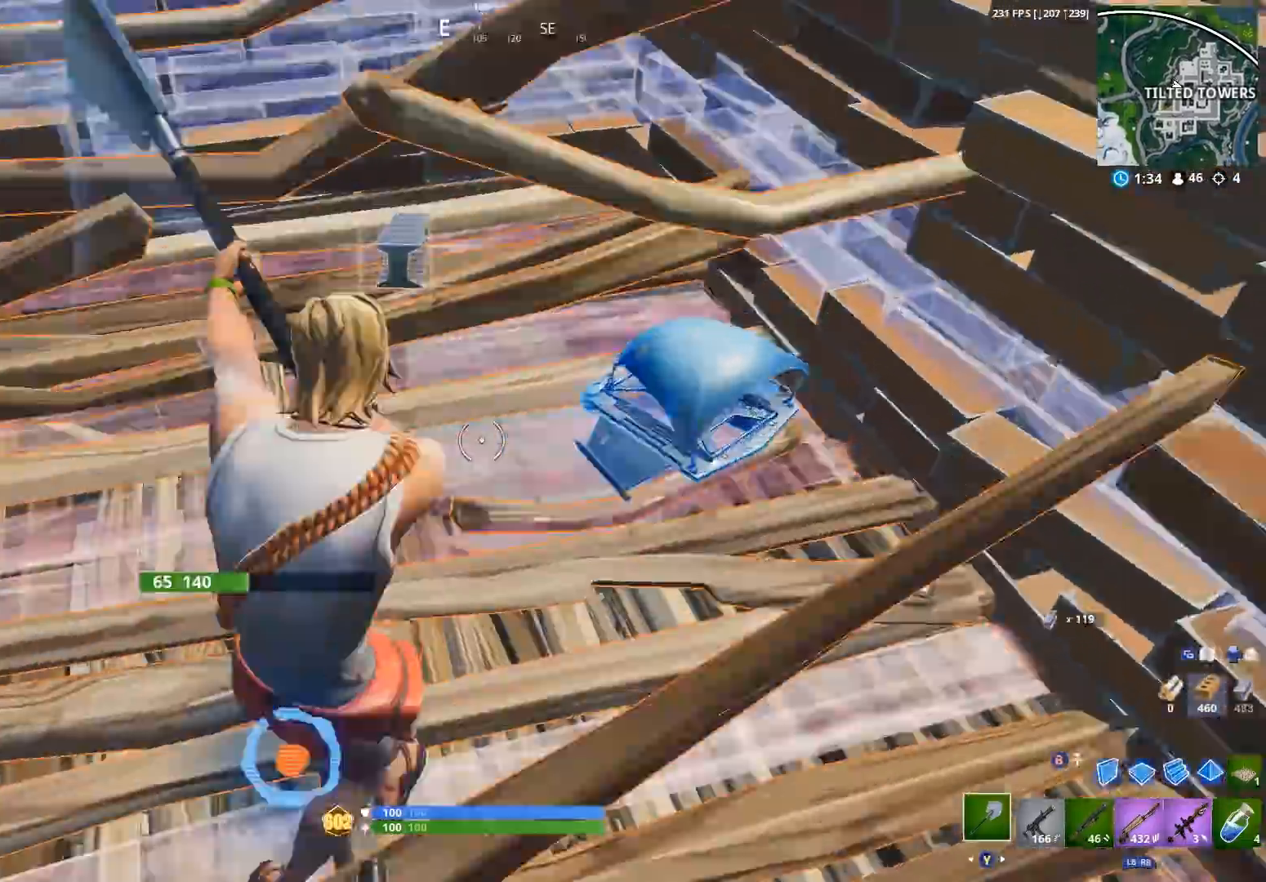
{"buttons": ["R1", "R2"], "left_stick": "up-right", "right_stick": "up", "events": [[200, "B", "down"], [200, "R2", "up"], [300, "B", "up"], [300, "right_stick", "up-left"], [400, "R2", "down"], [500, "R1", "down"], [500, "left_stick", "up-right"], [500, "right_stick", "up"]]}
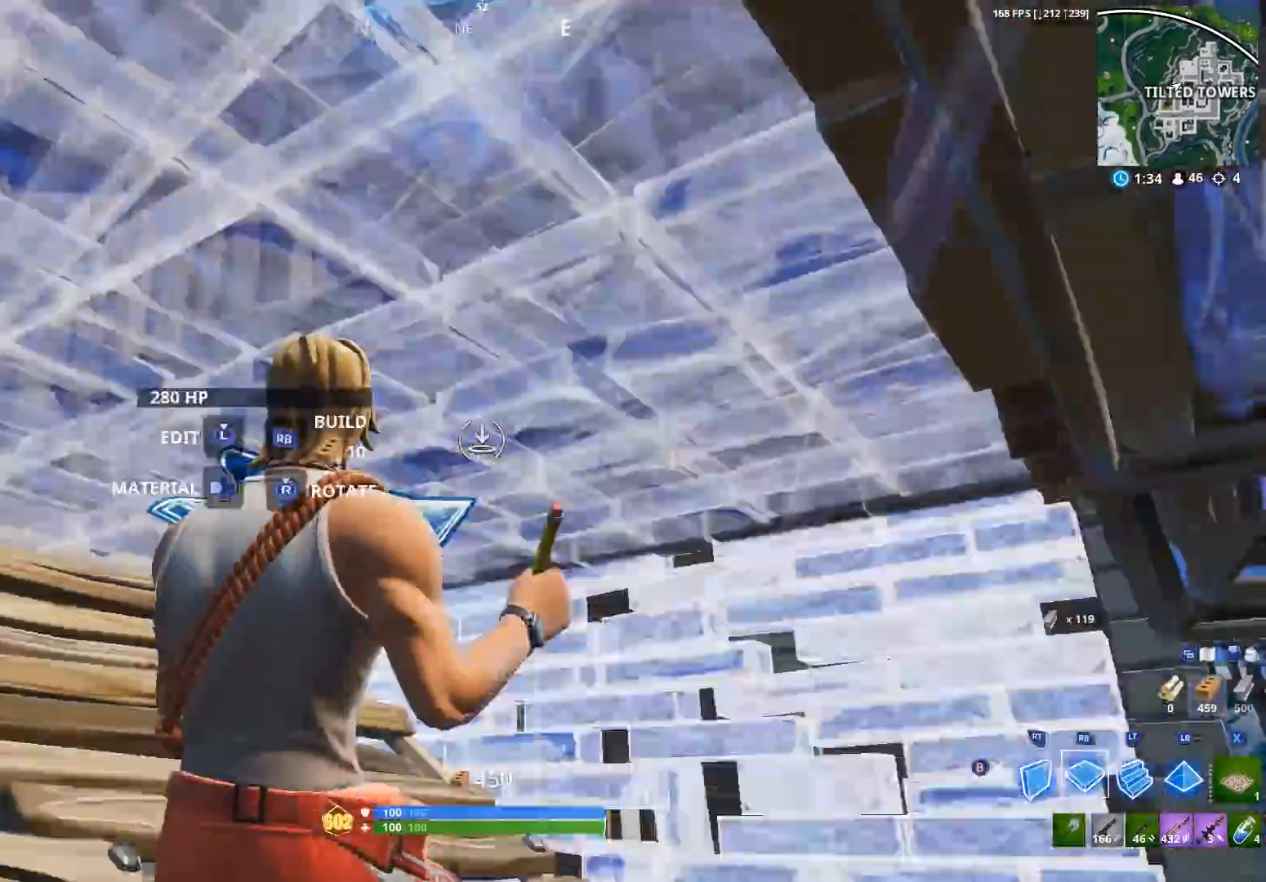
{"buttons": [], "left_stick": "up-right", "right_stick": "down", "events": [[33, "right_stick", "up-right"], [67, "R2", "up"], [100, "L1", "down"], [133, "R1", "up"], [167, "L1", "up"], [200, "right_stick", "down-right"], [333, "right_stick", "down"], [367, "B", "down"], [433, "B", "up"]]}
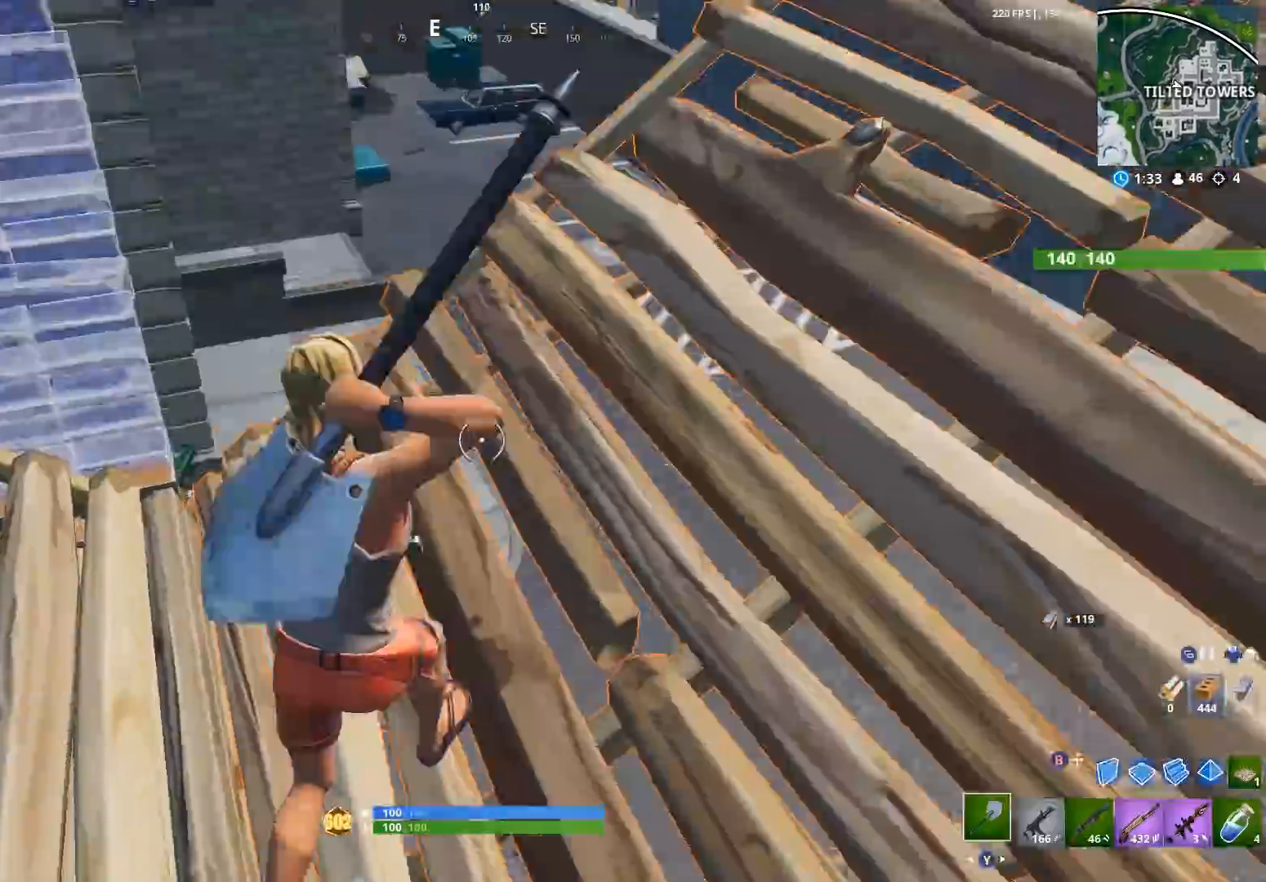
{"buttons": ["B"], "left_stick": "up-right", "right_stick": "up-left", "events": [[33, "left_stick", "up"], [33, "right_stick", "down-left"], [367, "left_stick", "up-right"], [433, "right_stick", "up-left"], [467, "B", "down"]]}
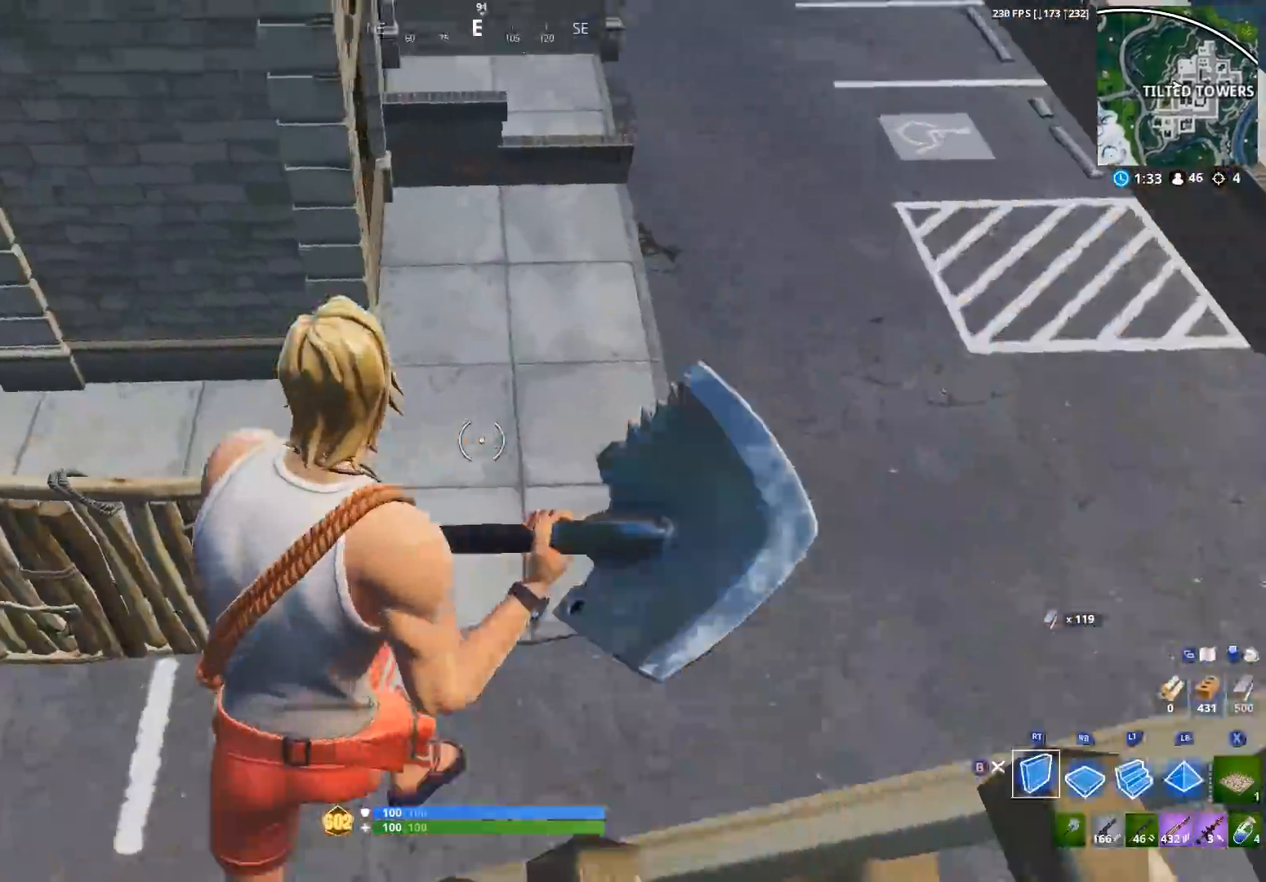
{"buttons": ["R1", "R2"], "left_stick": "down-left", "right_stick": "up", "events": [[33, "left_stick", "right"], [33, "right_stick", "left"], [67, "B", "up"], [133, "left_stick", "down-right"], [167, "R2", "down"], [233, "left_stick", "down"], [233, "right_stick", "down"], [400, "right_stick", "up"], [433, "left_stick", "down-left"], [500, "R1", "down"]]}
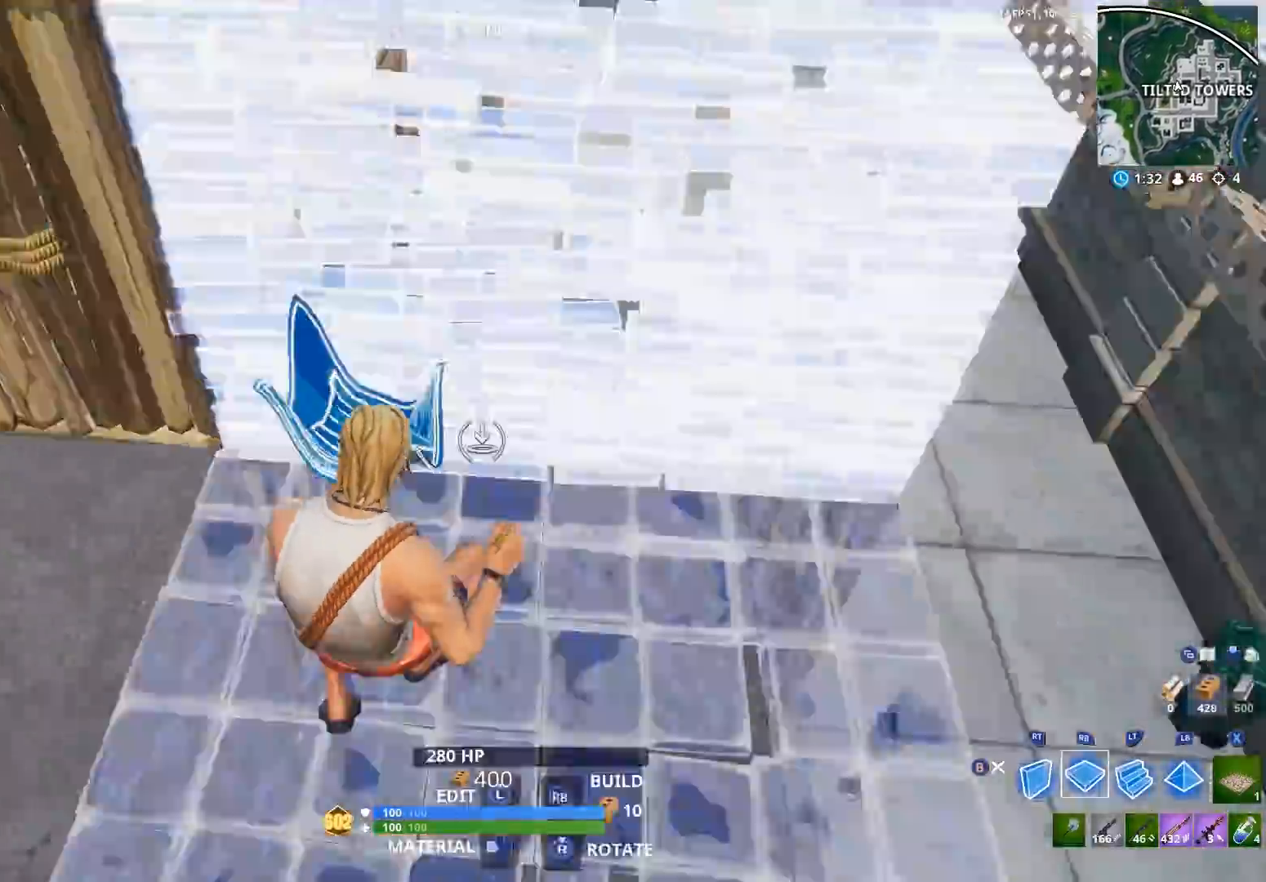
{"buttons": ["R2"], "left_stick": "up-left", "right_stick": "right", "events": [[67, "R2", "up"], [100, "left_stick", "up-left"], [167, "L1", "down"], [167, "R1", "up"], [167, "left_stick", "up"], [167, "right_stick", "center"], [200, "R1", "down"], [233, "L1", "up"], [233, "right_stick", "down"], [300, "R1", "up"], [367, "R2", "down"], [367, "right_stick", "center"], [433, "right_stick", "right"], [500, "left_stick", "up-left"]]}
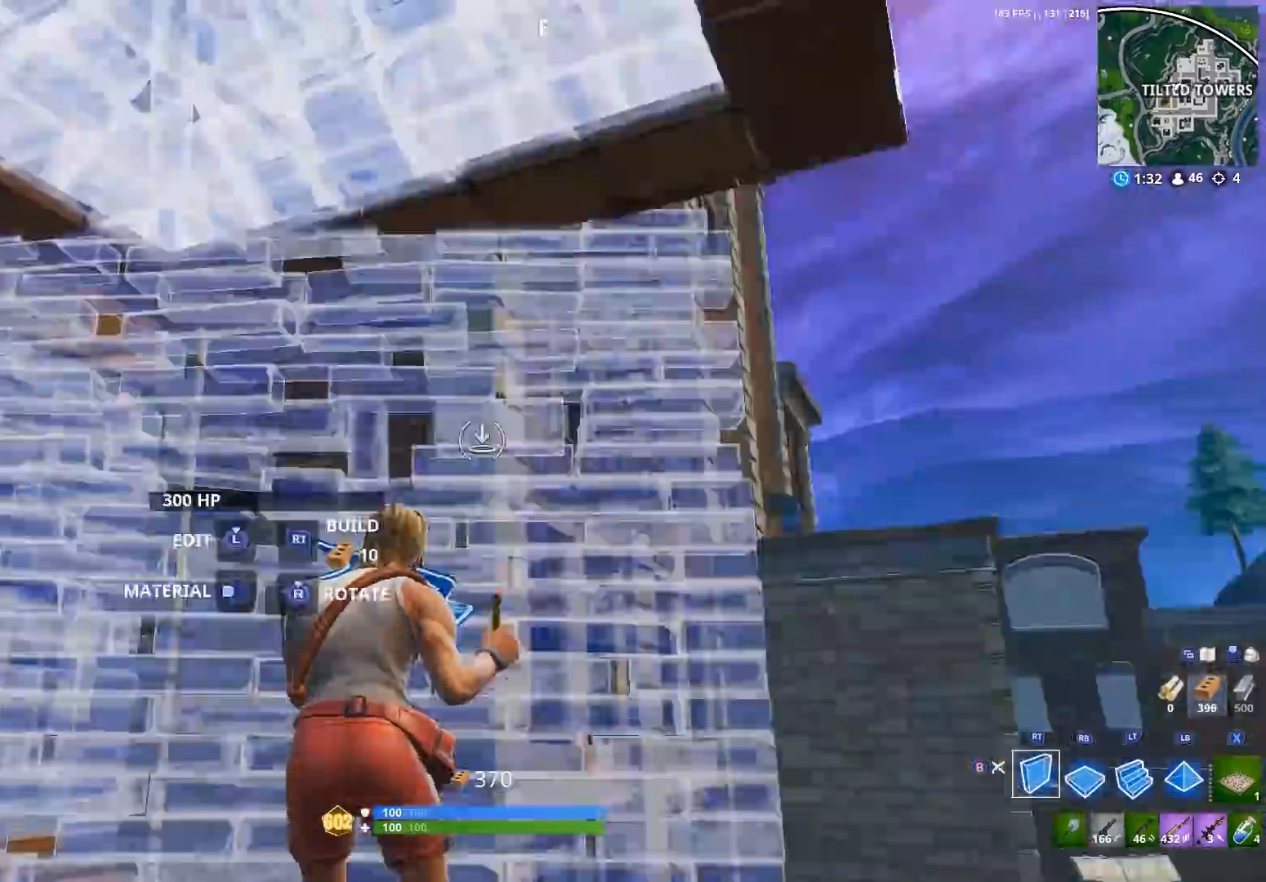
{"buttons": [], "left_stick": "down", "right_stick": "down-right", "events": [[133, "left_stick", "center"], [233, "B", "down"], [233, "left_stick", "down"], [233, "right_stick", "down"], [267, "R2", "up"], [300, "B", "up"], [333, "right_stick", "down-left"], [467, "right_stick", "down-right"]]}
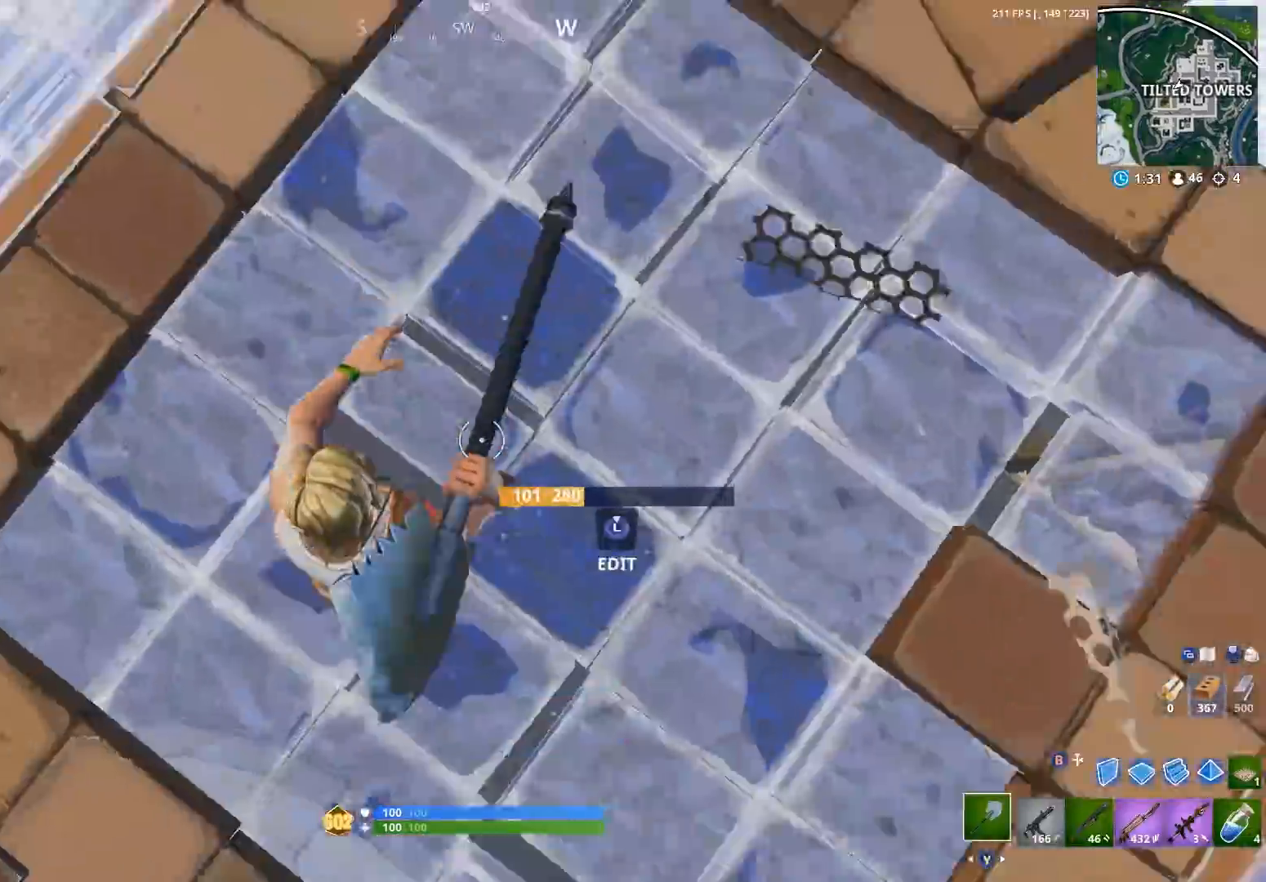
{"buttons": ["L1"], "left_stick": "up", "right_stick": "center", "events": [[100, "L3", "down"], [133, "R2", "down"], [133, "right_stick", "right"], [233, "L3", "up"], [233, "left_stick", "right"], [267, "right_stick", "up"], [300, "B", "down"], [367, "B", "up"], [367, "R2", "up"], [367, "left_stick", "up"], [367, "right_stick", "center"], [467, "L1", "down"]]}
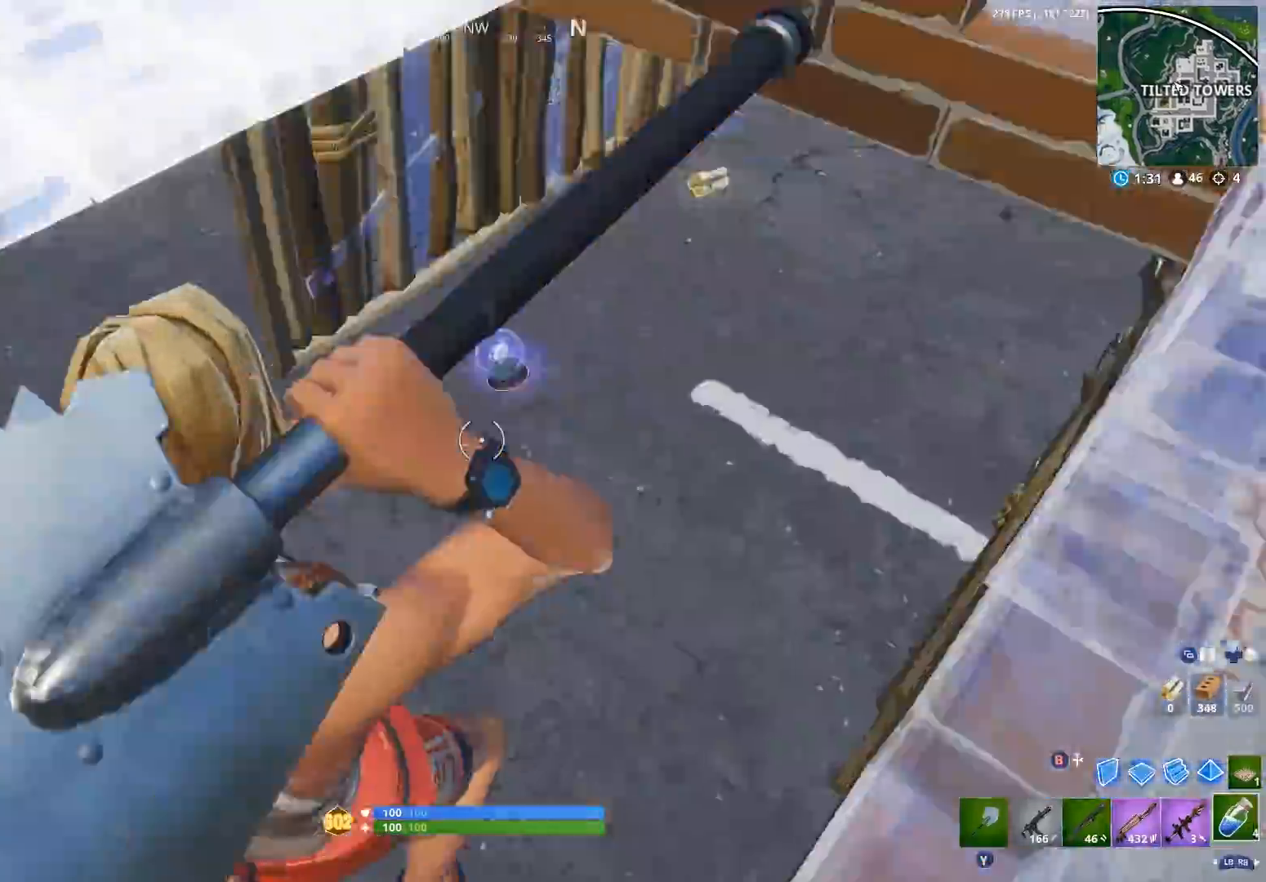
{"buttons": [], "left_stick": "up-left", "right_stick": "left", "events": [[33, "L1", "up"], [33, "right_stick", "right"], [100, "L1", "down"], [200, "L1", "up"], [200, "right_stick", "up-left"], [400, "right_stick", "left"], [467, "left_stick", "up-left"]]}
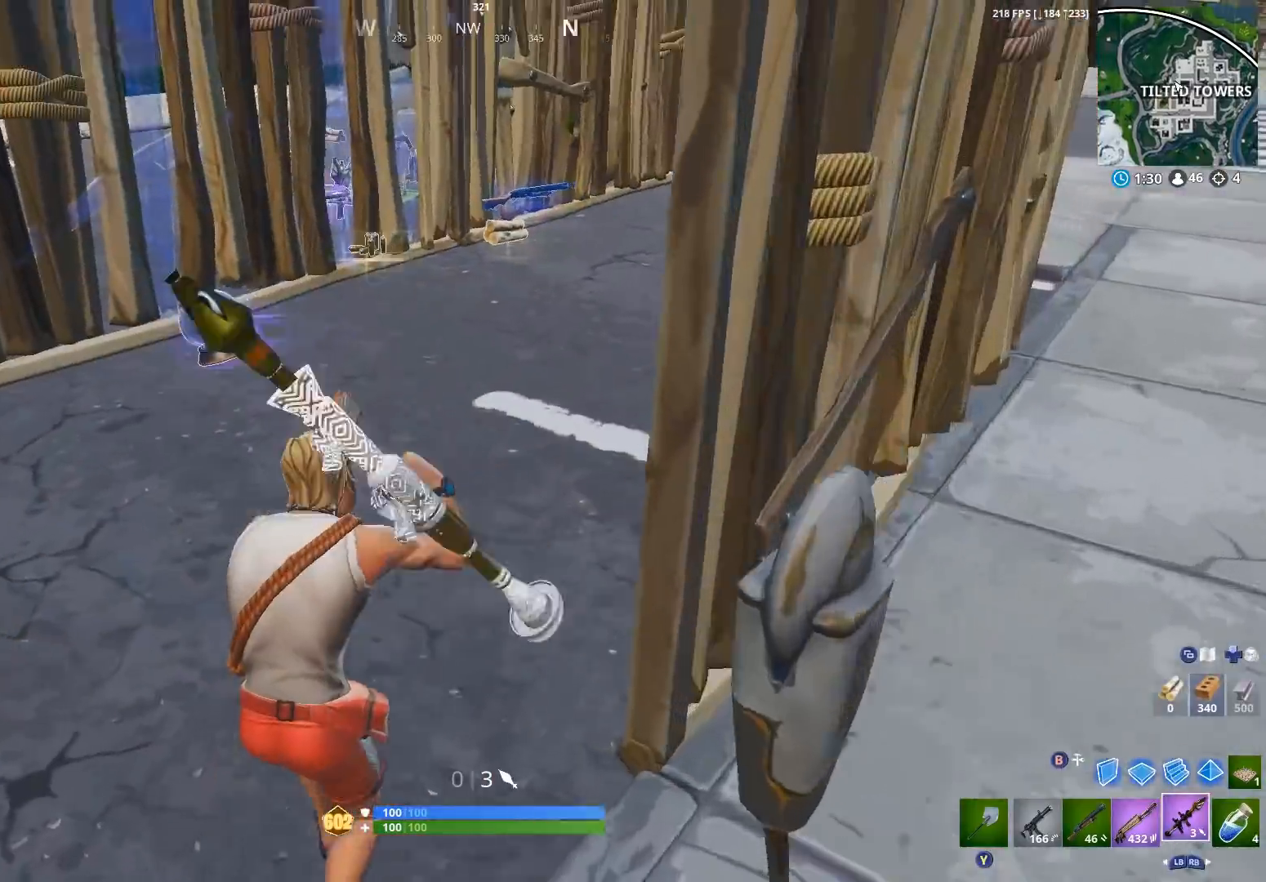
{"buttons": [], "left_stick": "up", "right_stick": "center", "events": [[33, "right_stick", "up-left"], [233, "left_stick", "up"], [267, "X", "down"], [333, "right_stick", "right"], [367, "X", "up"], [367, "left_stick", "up-right"], [500, "left_stick", "up"], [500, "right_stick", "center"]]}
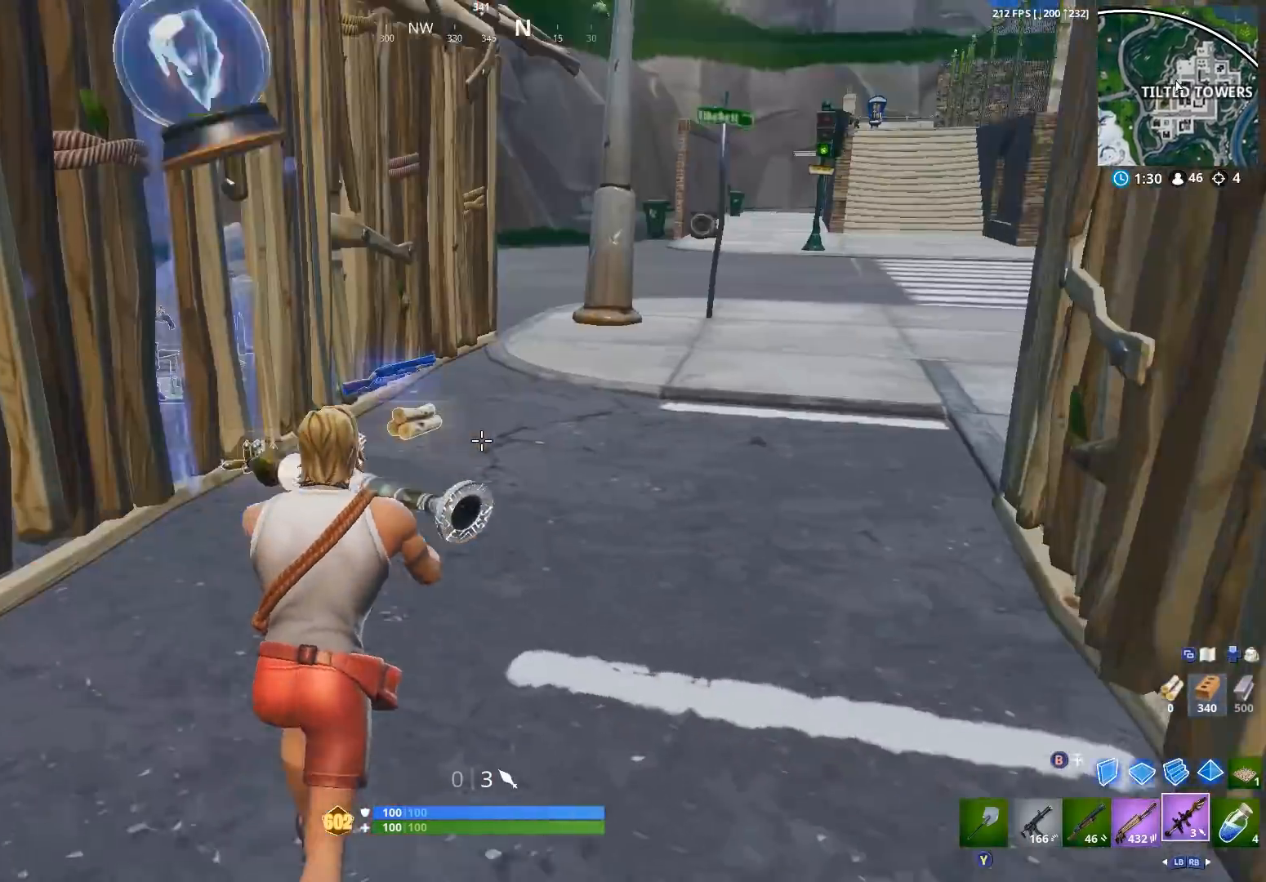
{"buttons": [], "left_stick": "up-right", "right_stick": "left", "events": [[67, "right_stick", "down-left"], [133, "left_stick", "up-left"], [200, "right_stick", "center"], [267, "left_stick", "up"], [333, "right_stick", "left"], [400, "left_stick", "up-right"]]}
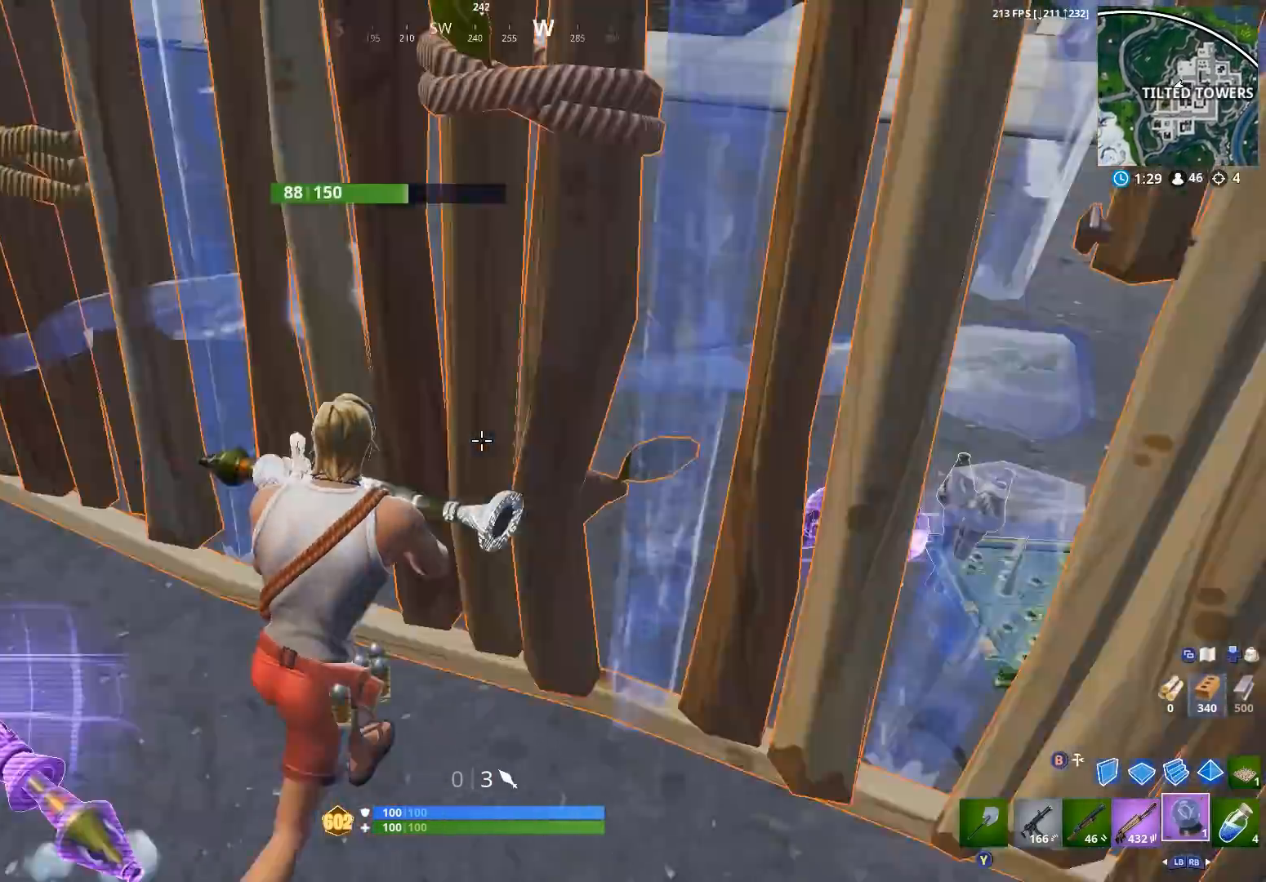
{"buttons": [], "left_stick": "left", "right_stick": "down-left", "events": [[33, "left_stick", "down-right"], [167, "left_stick", "down-left"], [167, "right_stick", "up-left"], [200, "R2", "down"], [300, "R2", "up"], [333, "right_stick", "down-left"], [367, "left_stick", "left"]]}
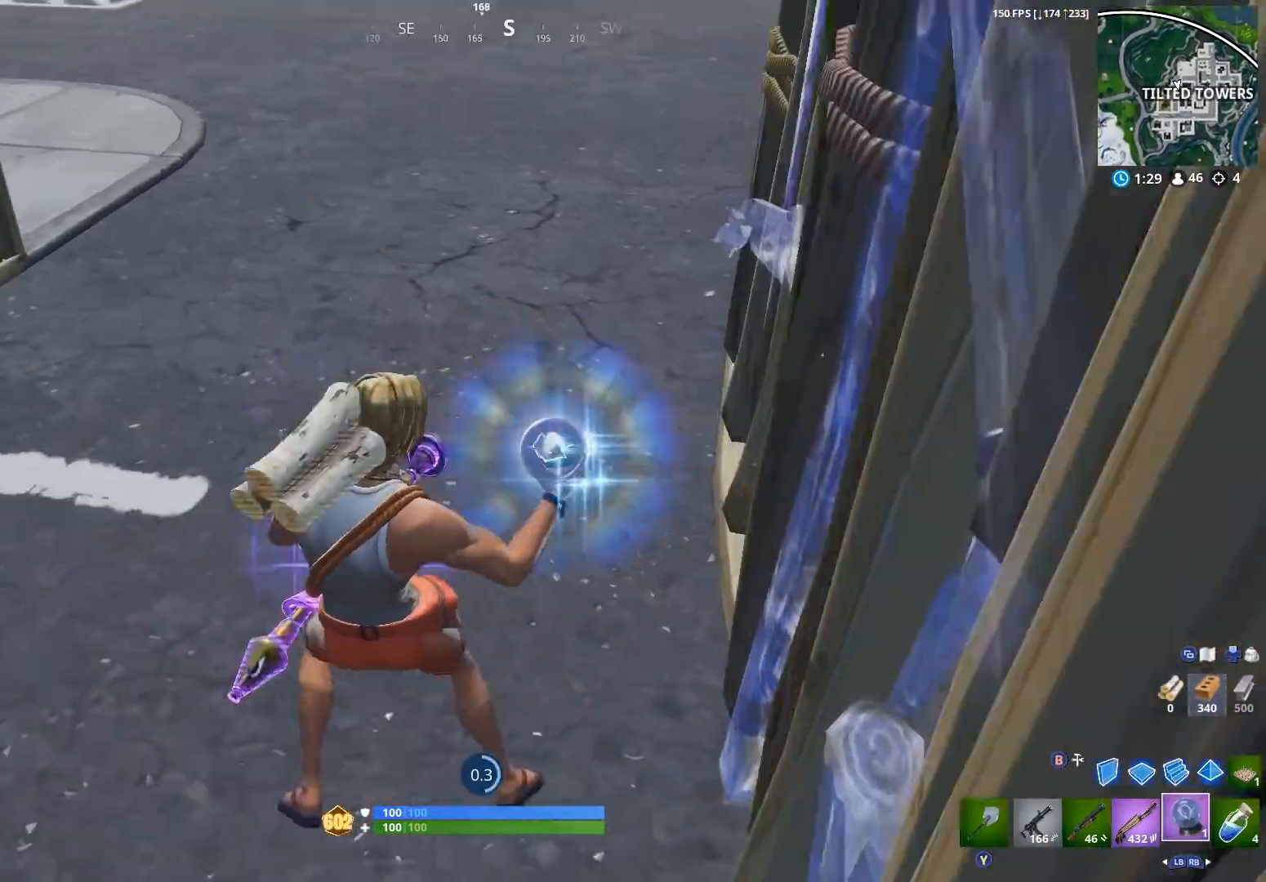
{"buttons": [], "left_stick": "up", "right_stick": "up", "events": [[67, "right_stick", "down"], [100, "left_stick", "down-left"], [167, "X", "down"], [200, "left_stick", "left"], [200, "right_stick", "up"], [233, "X", "up"], [267, "right_stick", "center"], [300, "left_stick", "up-left"], [333, "right_stick", "up"], [467, "left_stick", "up"]]}
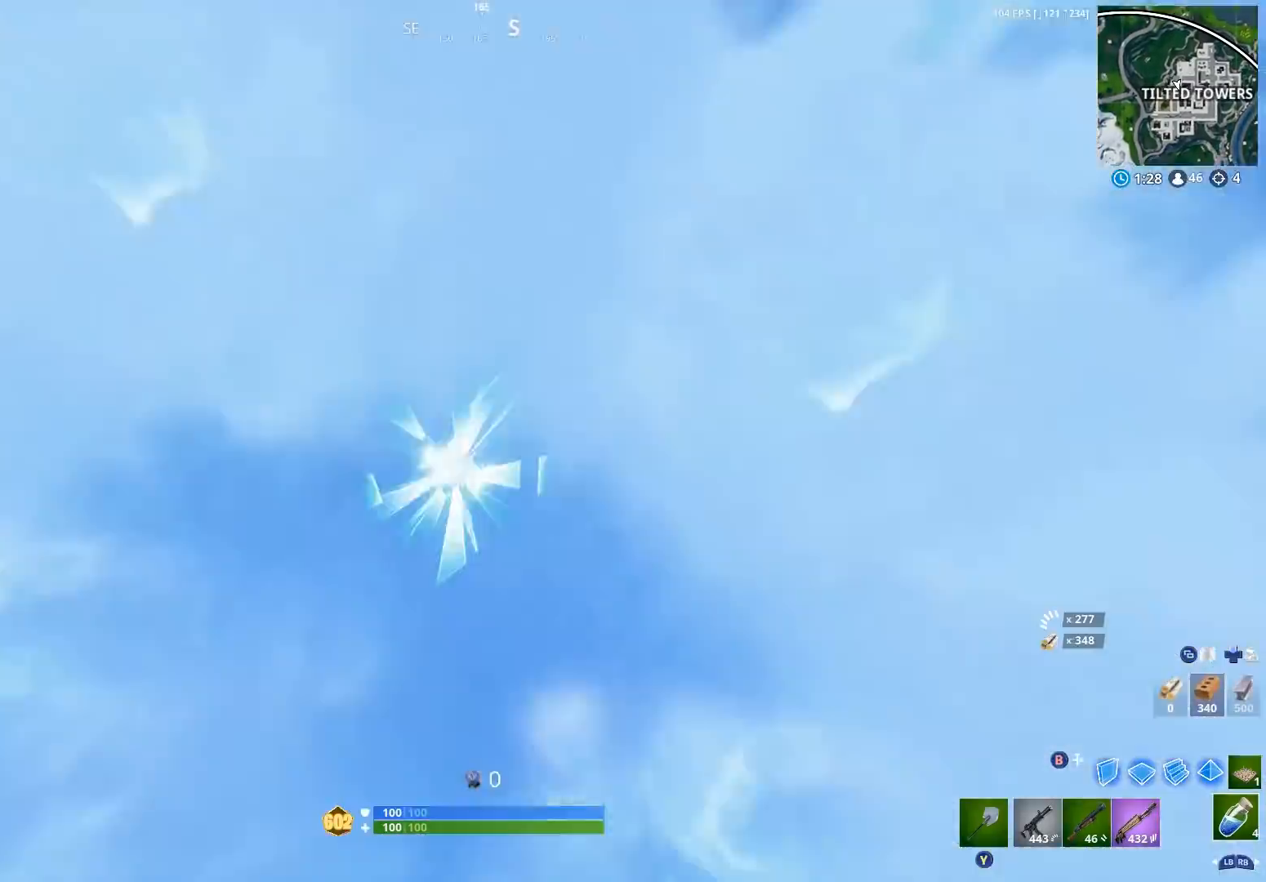
{"buttons": ["L1"], "left_stick": "up", "right_stick": "center", "events": [[33, "right_stick", "up-left"], [267, "right_stick", "center"], [333, "L1", "down"], [433, "L1", "up"], [500, "L1", "down"]]}
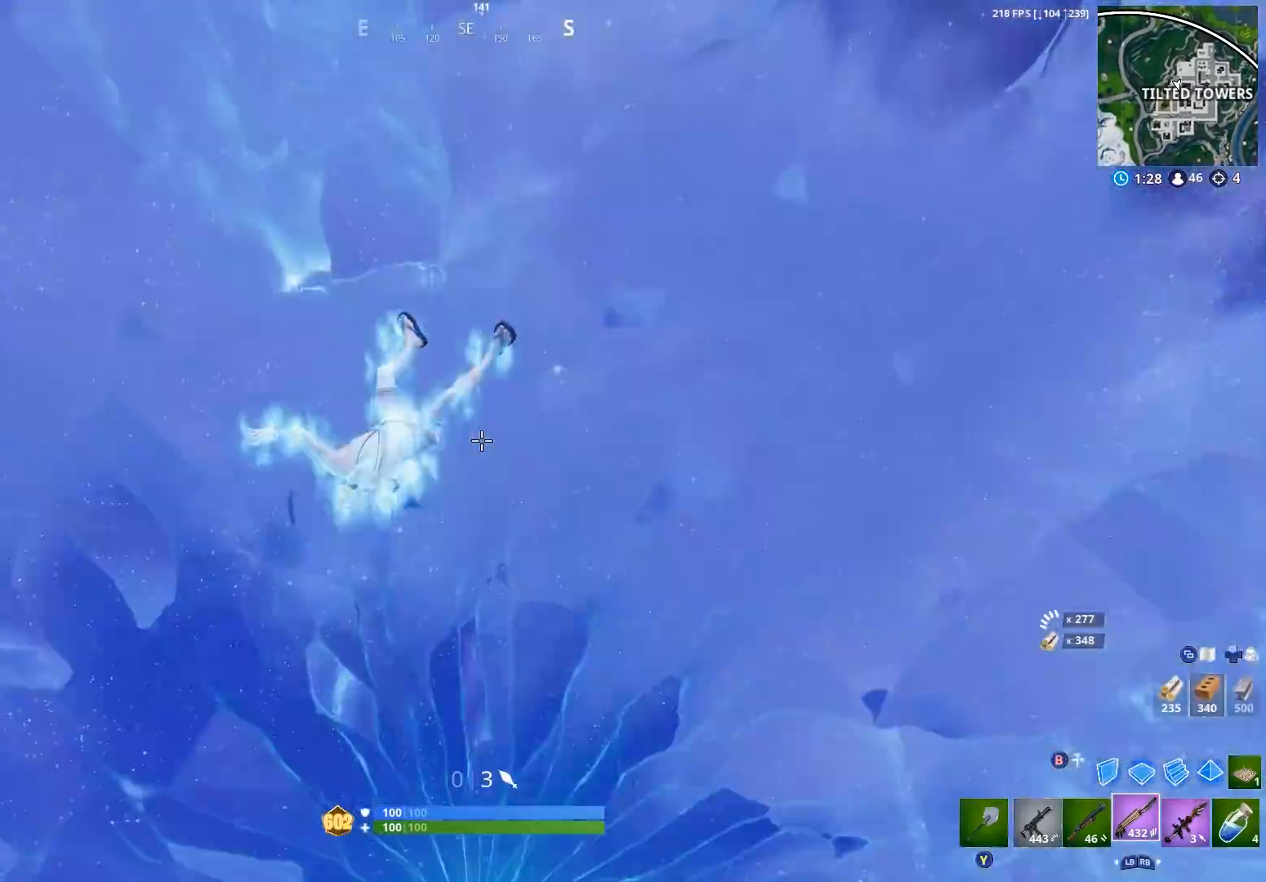
{"buttons": [], "left_stick": "up", "right_stick": "center", "events": [[100, "L1", "up"], [200, "L1", "down"], [300, "L1", "up"]]}
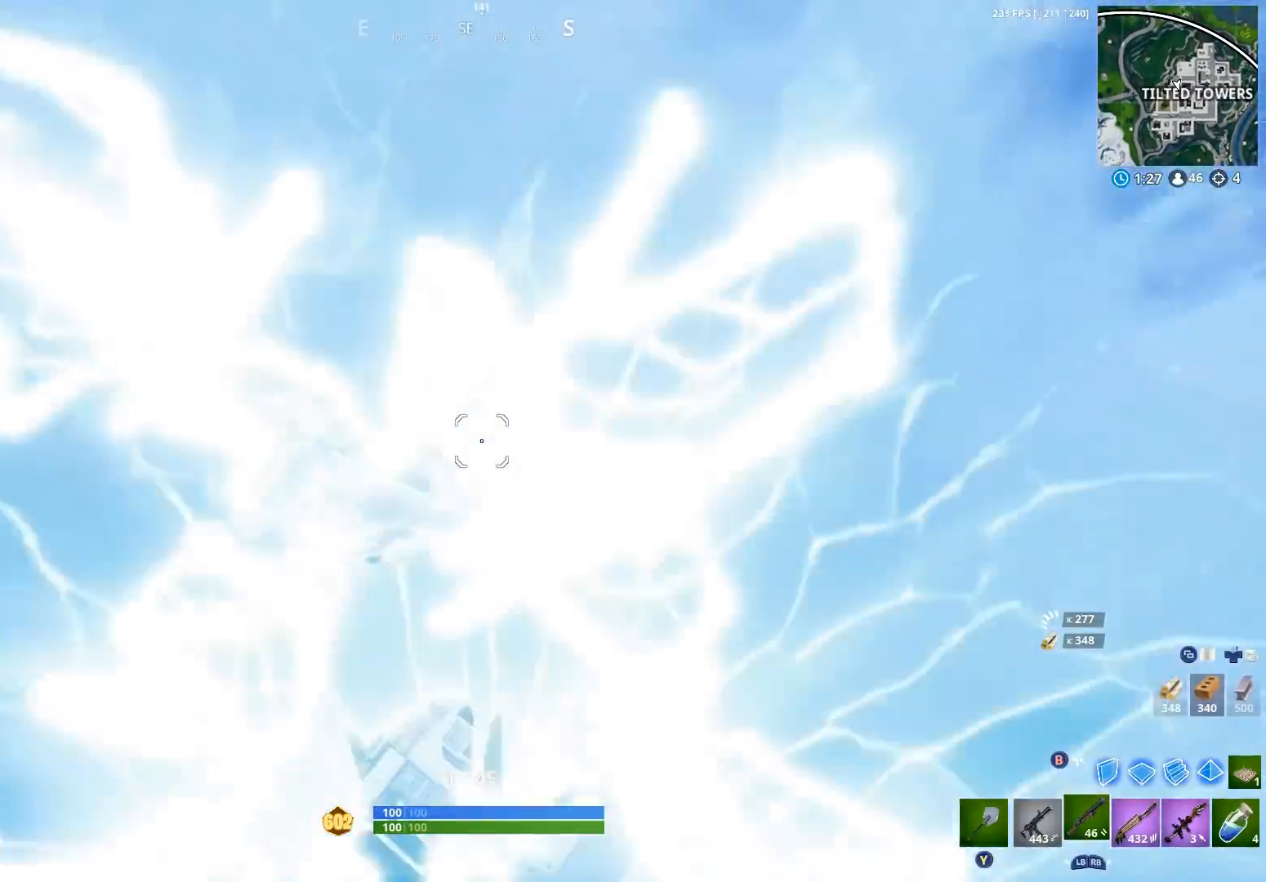
{"buttons": [], "left_stick": "up", "right_stick": "center", "events": []}